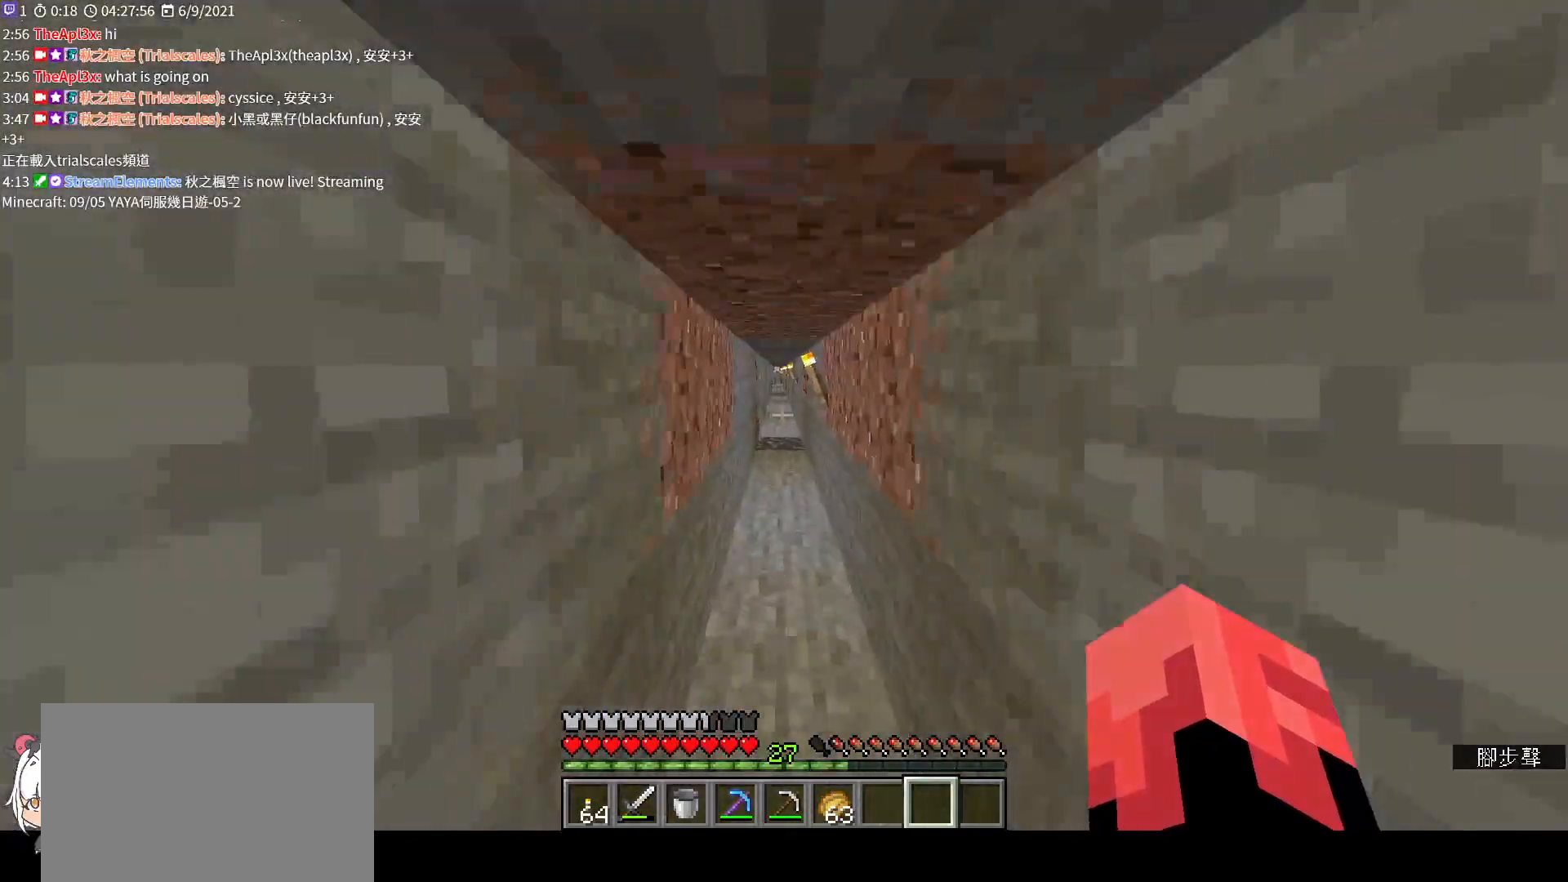
Gameplay with keyboard and mouse; each line is a JSON object with the keys and mouse buttons held at the frame after it. "events" lists presses ("down") and releases ("up") of "a", "c", "ctrl", "d", "e", "f", "q", "r", "s", "shift", "space", "tab", "v", "w", "x", "z", "mouse_left", "mouse_wheel", "mouse_right", "mouse_mb4" and "mouse_mb5" between this image and that frame as [ms after this image, input, new state], when the widget could be followed in between. "mouse_left", "mouse_wheel", "mouse_right", "mouse_mb4", "mouse_mb5" = the "left", "wheel", "right", "mb4", "mb5" buttons of the "mouse" list. No other keys are recorded. Fast repeated clicks can show as one long hold. "wheel" means that the mouse wheel is clicked or scrolled. Not read: mouse_move.
{"keys": ["w"], "mouse": [], "events": [[33, "space", "up"], [200, "space", "down"], [267, "space", "up"], [433, "space", "down"], [500, "space", "up"]]}
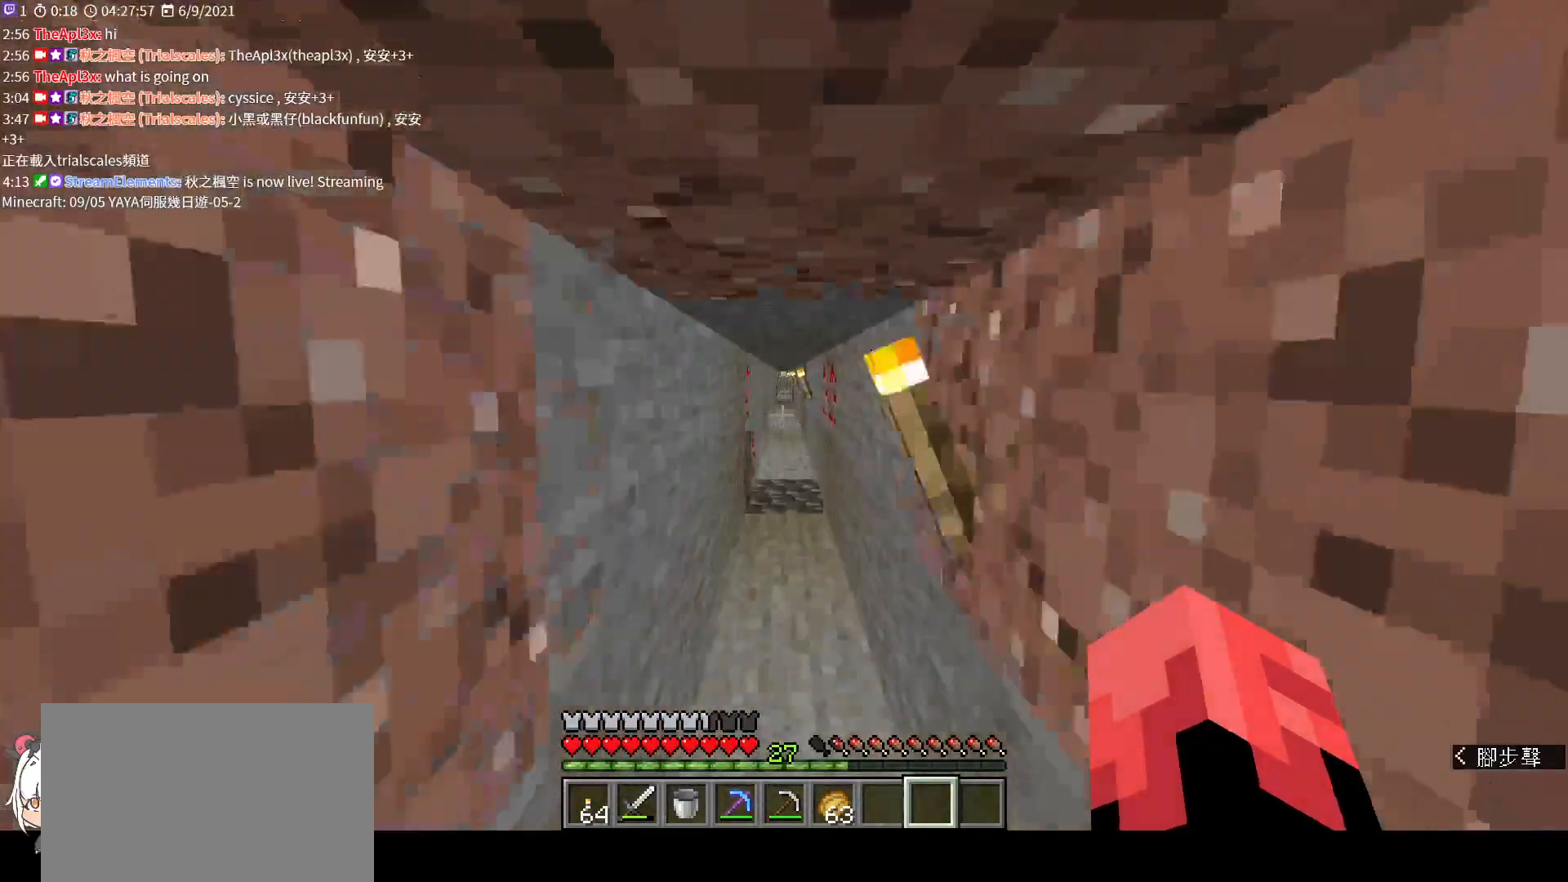
{"keys": ["w"], "mouse": [], "events": [[133, "space", "down"], [233, "space", "up"], [367, "space", "down"], [433, "space", "up"]]}
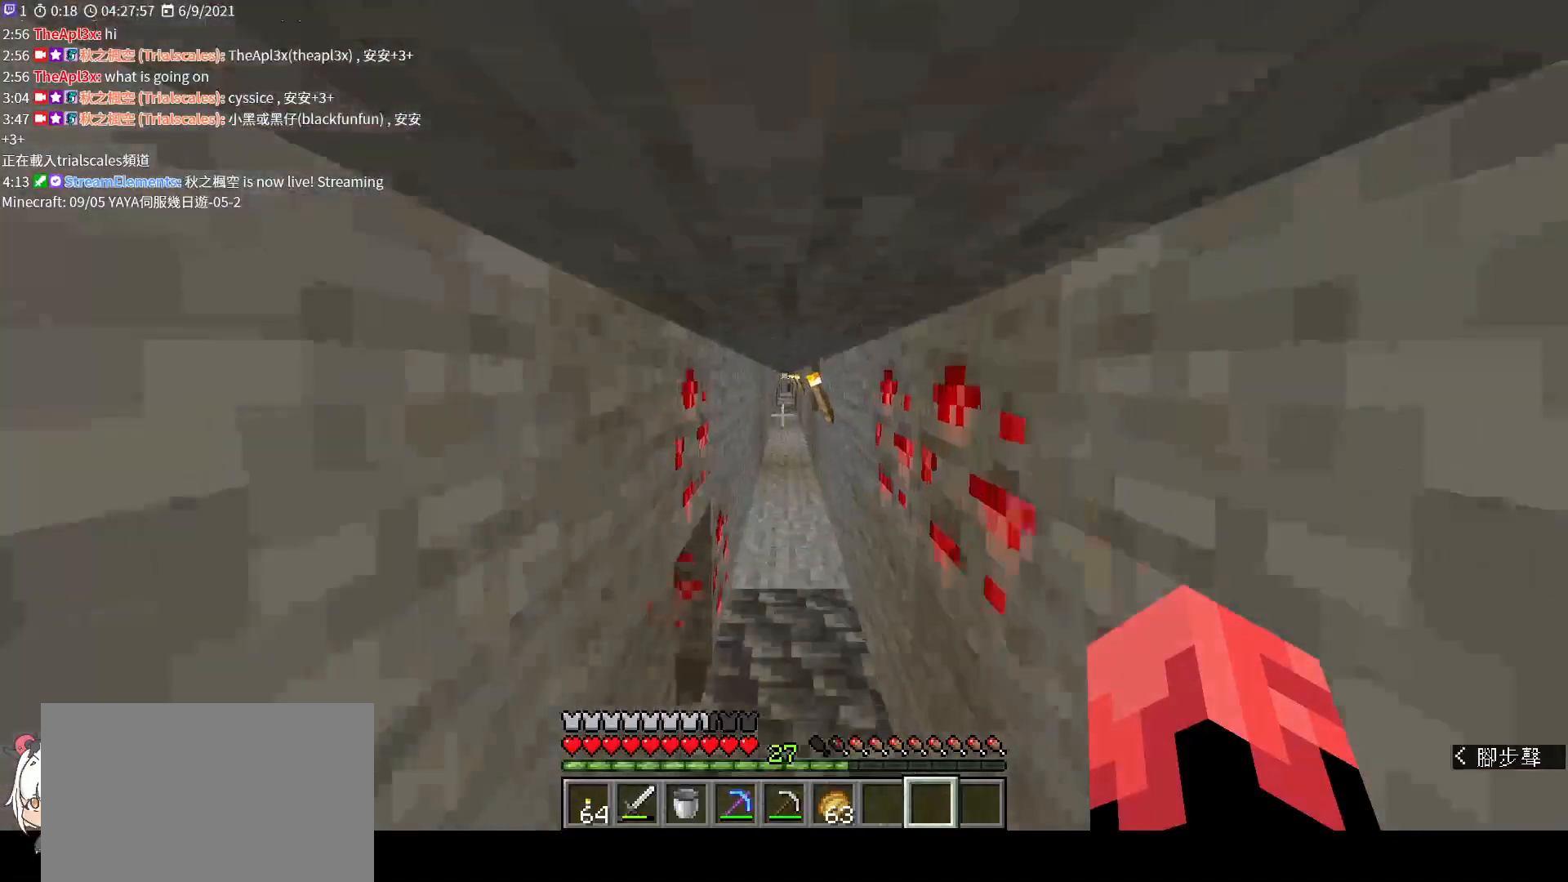
{"keys": ["w"], "mouse": [], "events": [[100, "space", "down"], [167, "space", "up"], [300, "space", "down"], [400, "space", "up"]]}
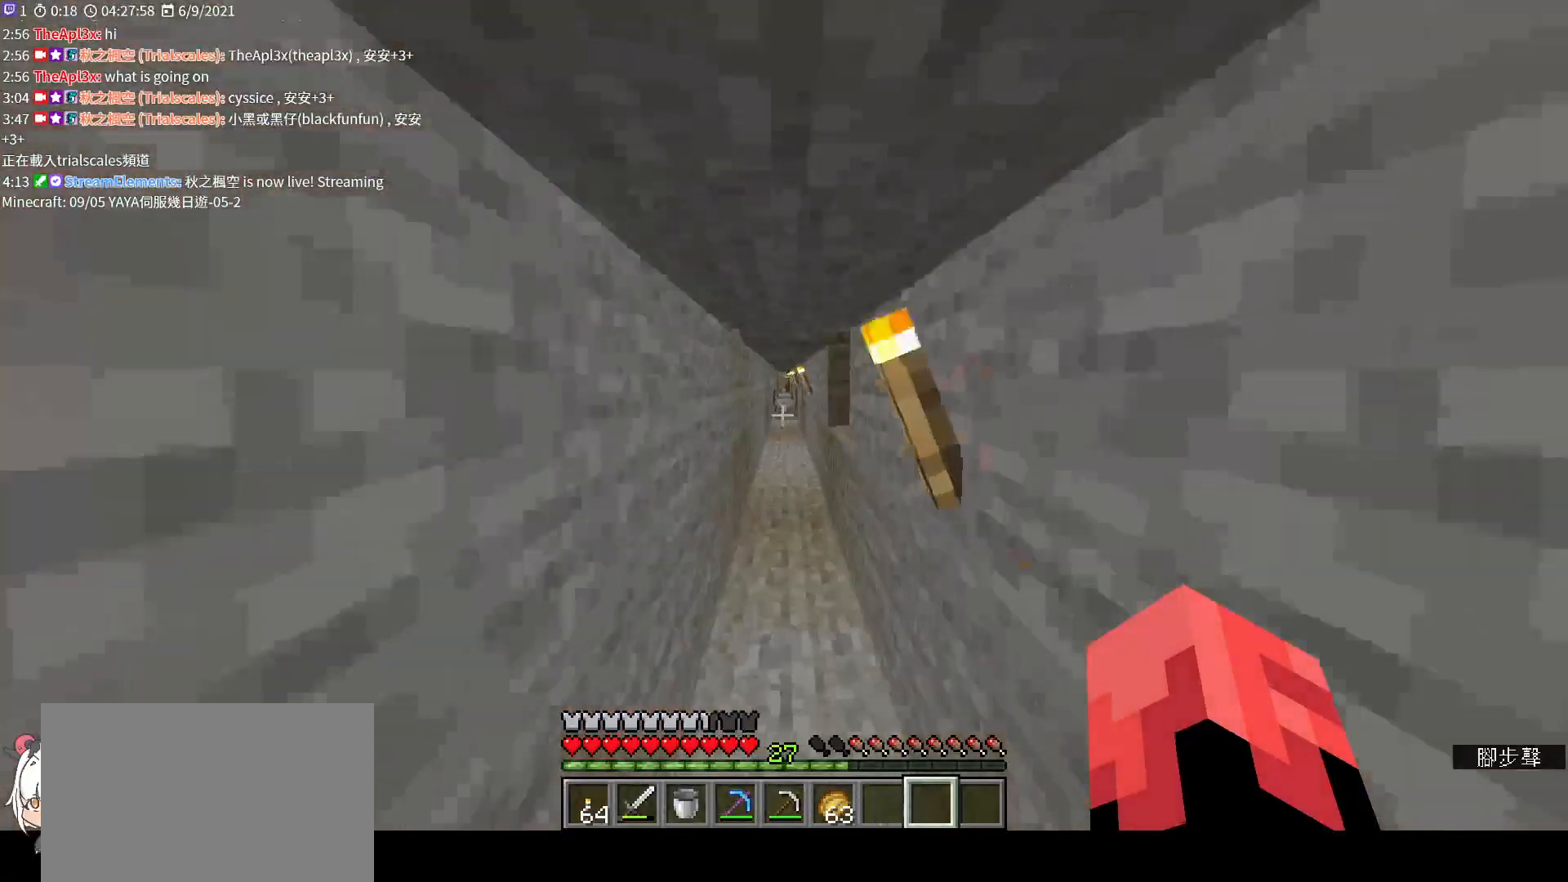
{"keys": ["w"], "mouse": [], "events": [[67, "space", "down"], [133, "space", "up"], [267, "space", "down"], [367, "space", "up"]]}
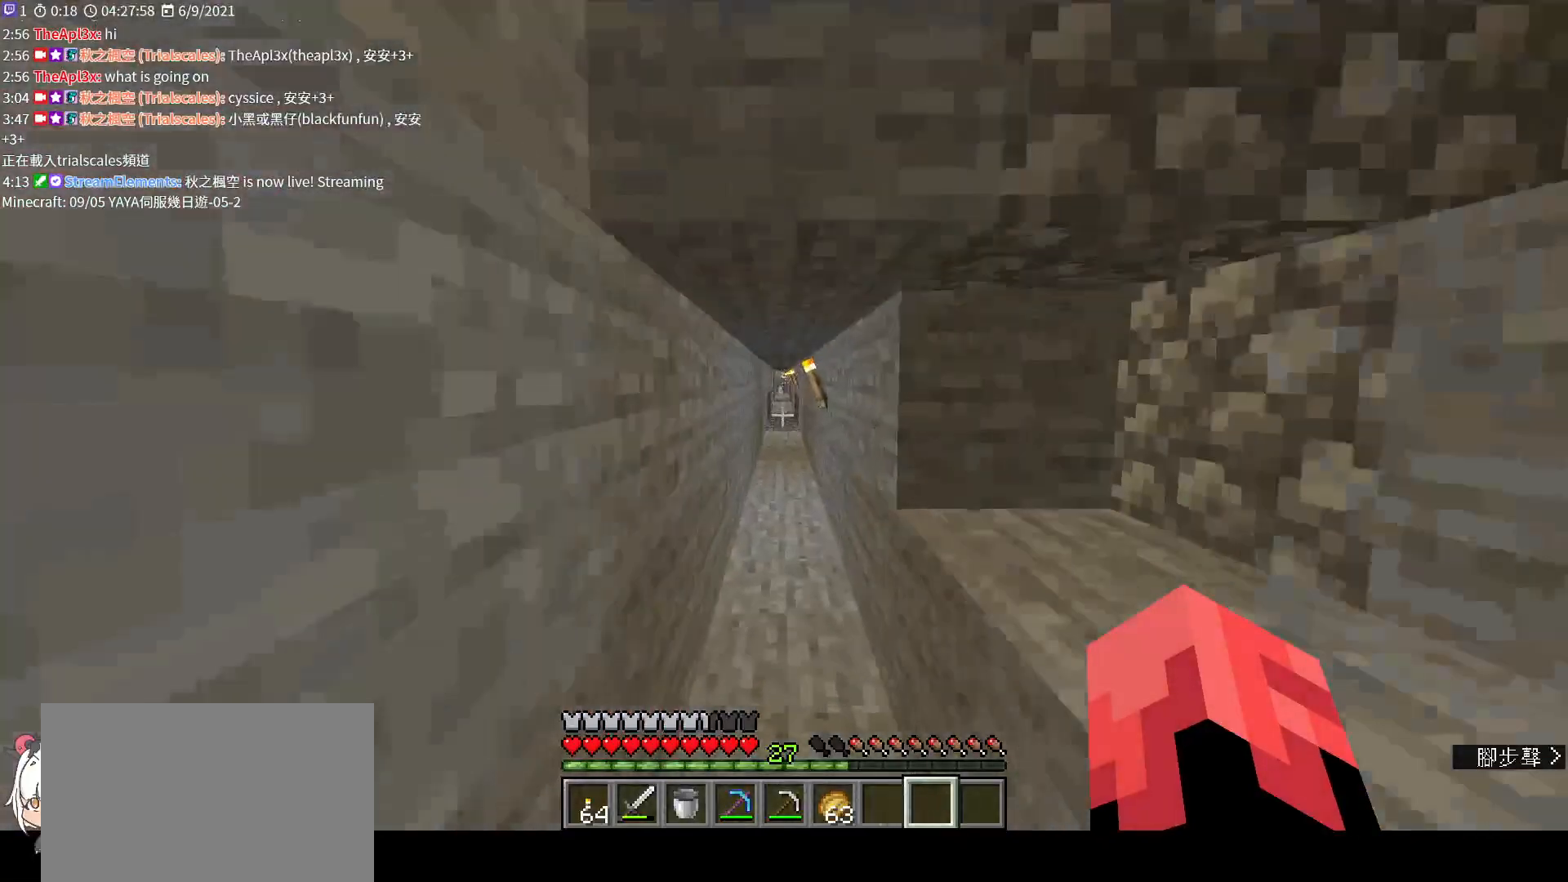
{"keys": ["space", "w"], "mouse": [], "events": [[267, "space", "down"], [367, "space", "up"], [500, "space", "down"]]}
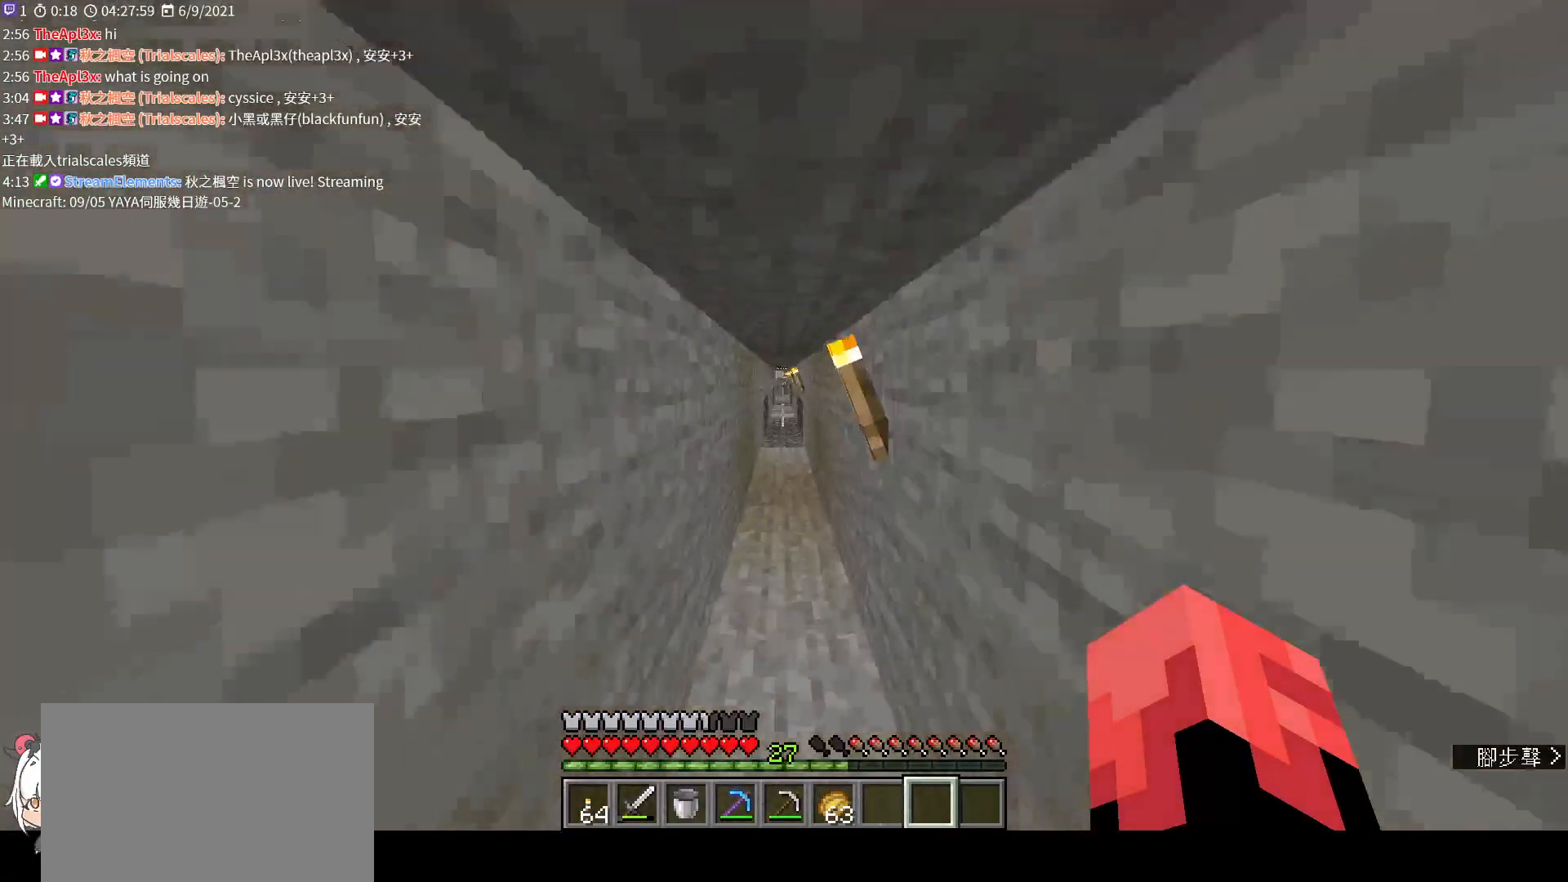
{"keys": ["space", "w"], "mouse": [], "events": [[100, "space", "up"], [200, "space", "down"], [300, "space", "up"], [433, "space", "down"]]}
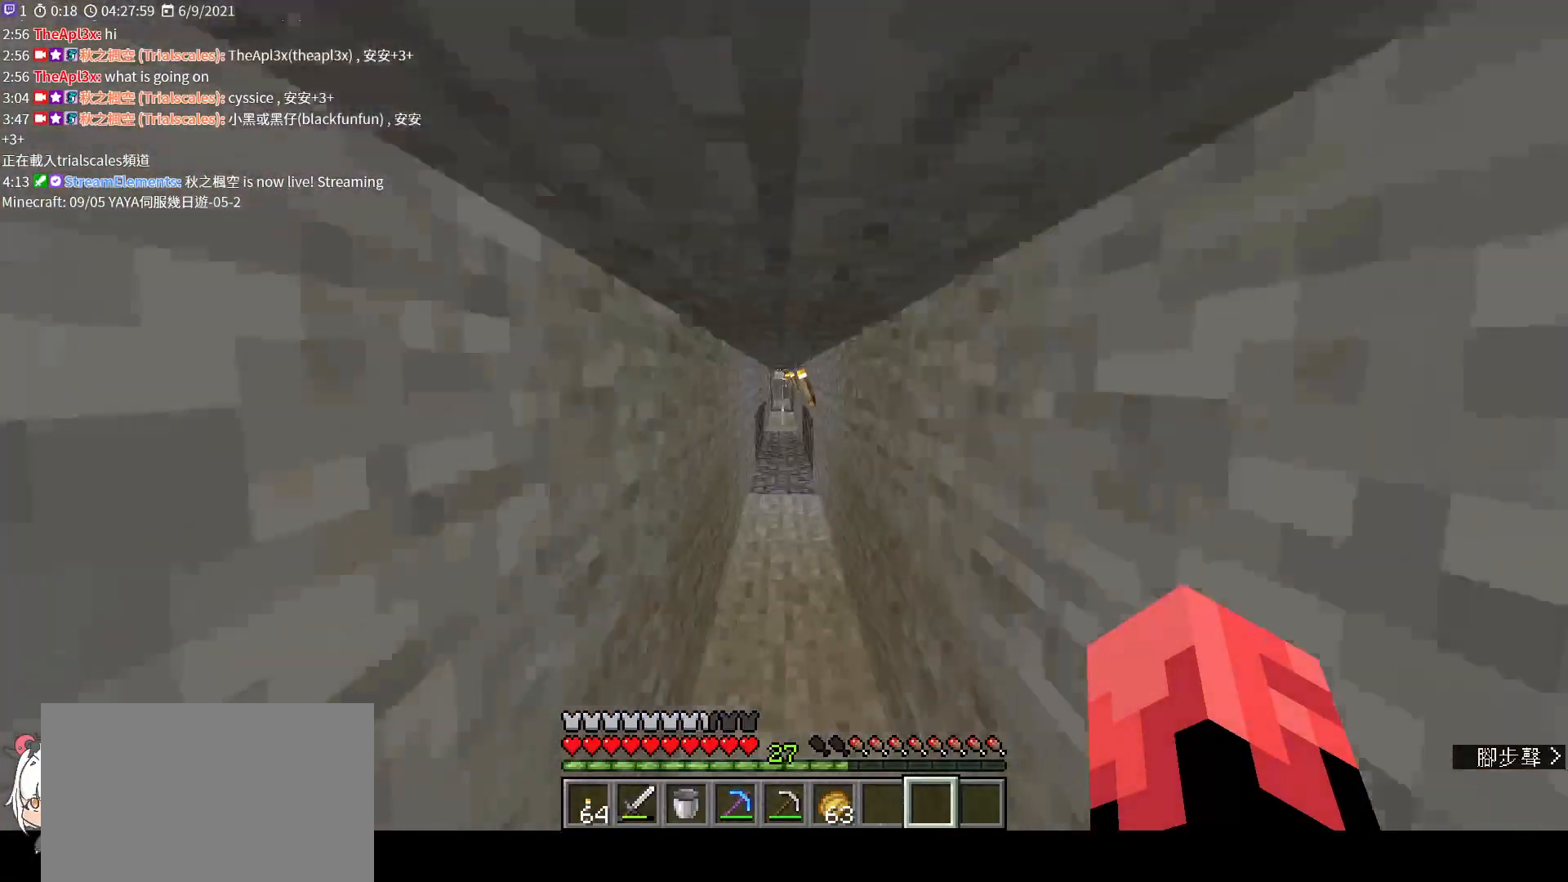
{"keys": ["w"], "mouse": [], "events": [[33, "space", "up"], [133, "space", "down"], [233, "space", "up"], [367, "space", "down"], [500, "space", "up"]]}
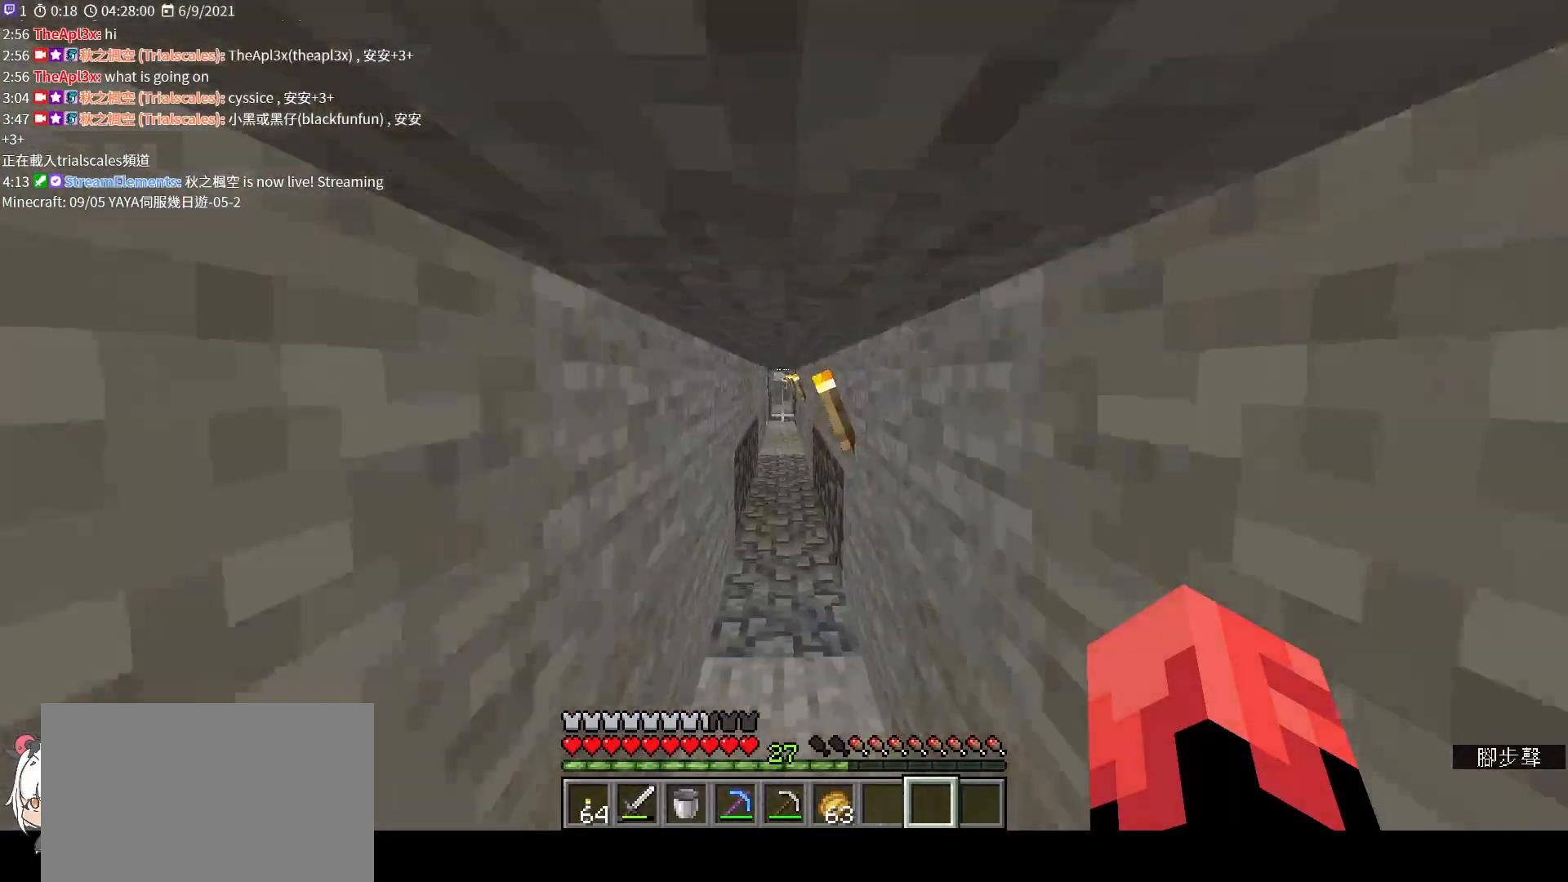
{"keys": ["w"], "mouse": [], "events": [[133, "space", "down"], [200, "space", "up"], [300, "space", "down"], [433, "space", "up"]]}
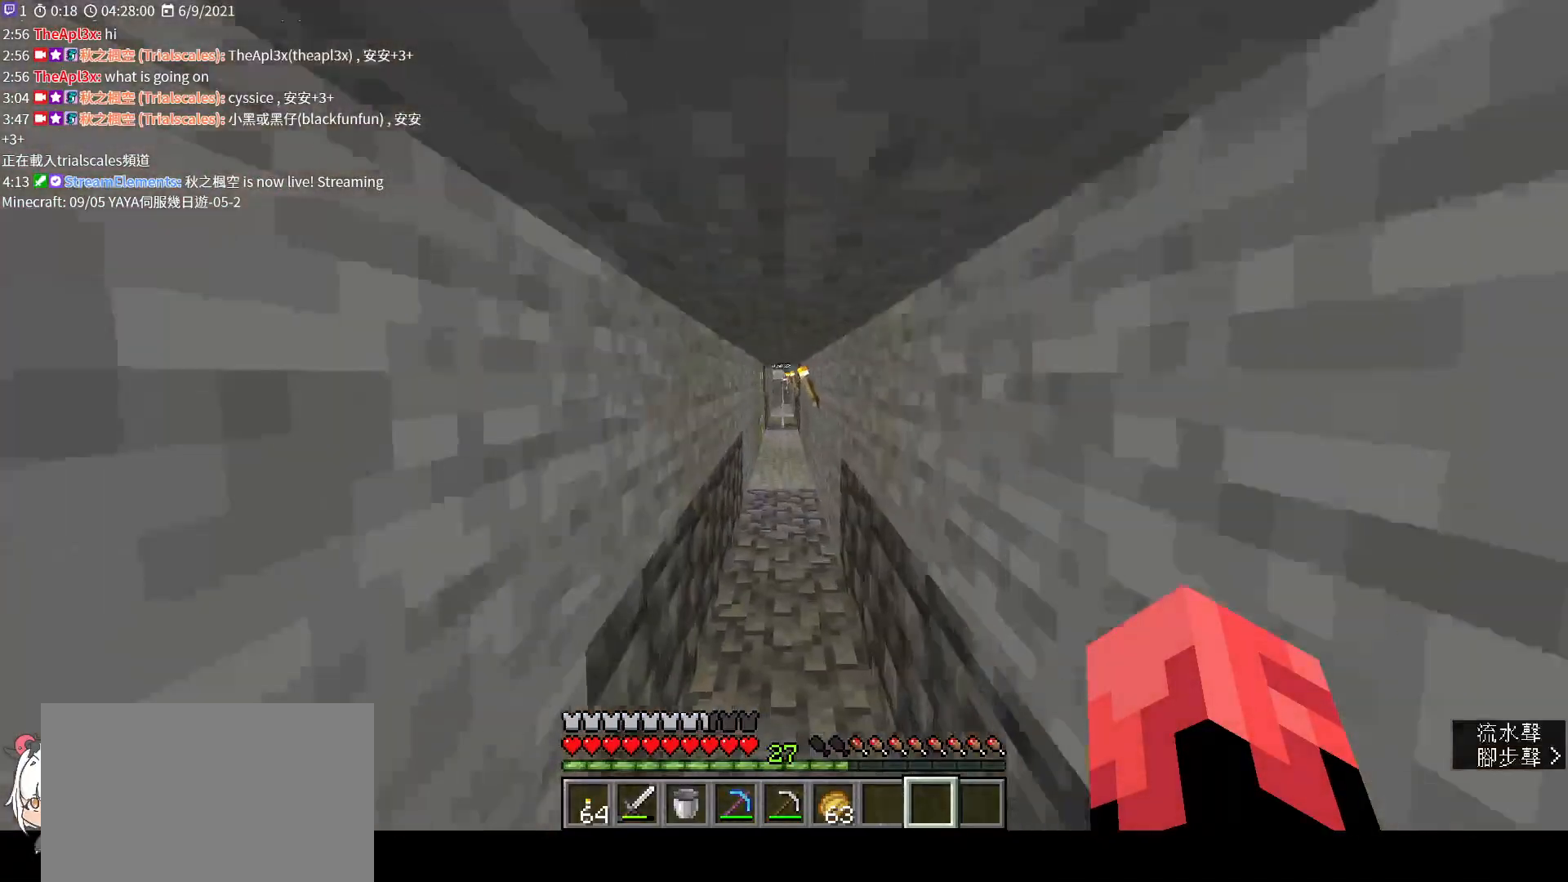
{"keys": ["space", "w"], "mouse": [], "events": [[33, "space", "down"], [200, "space", "up"], [300, "space", "down"], [400, "space", "up"], [500, "space", "down"]]}
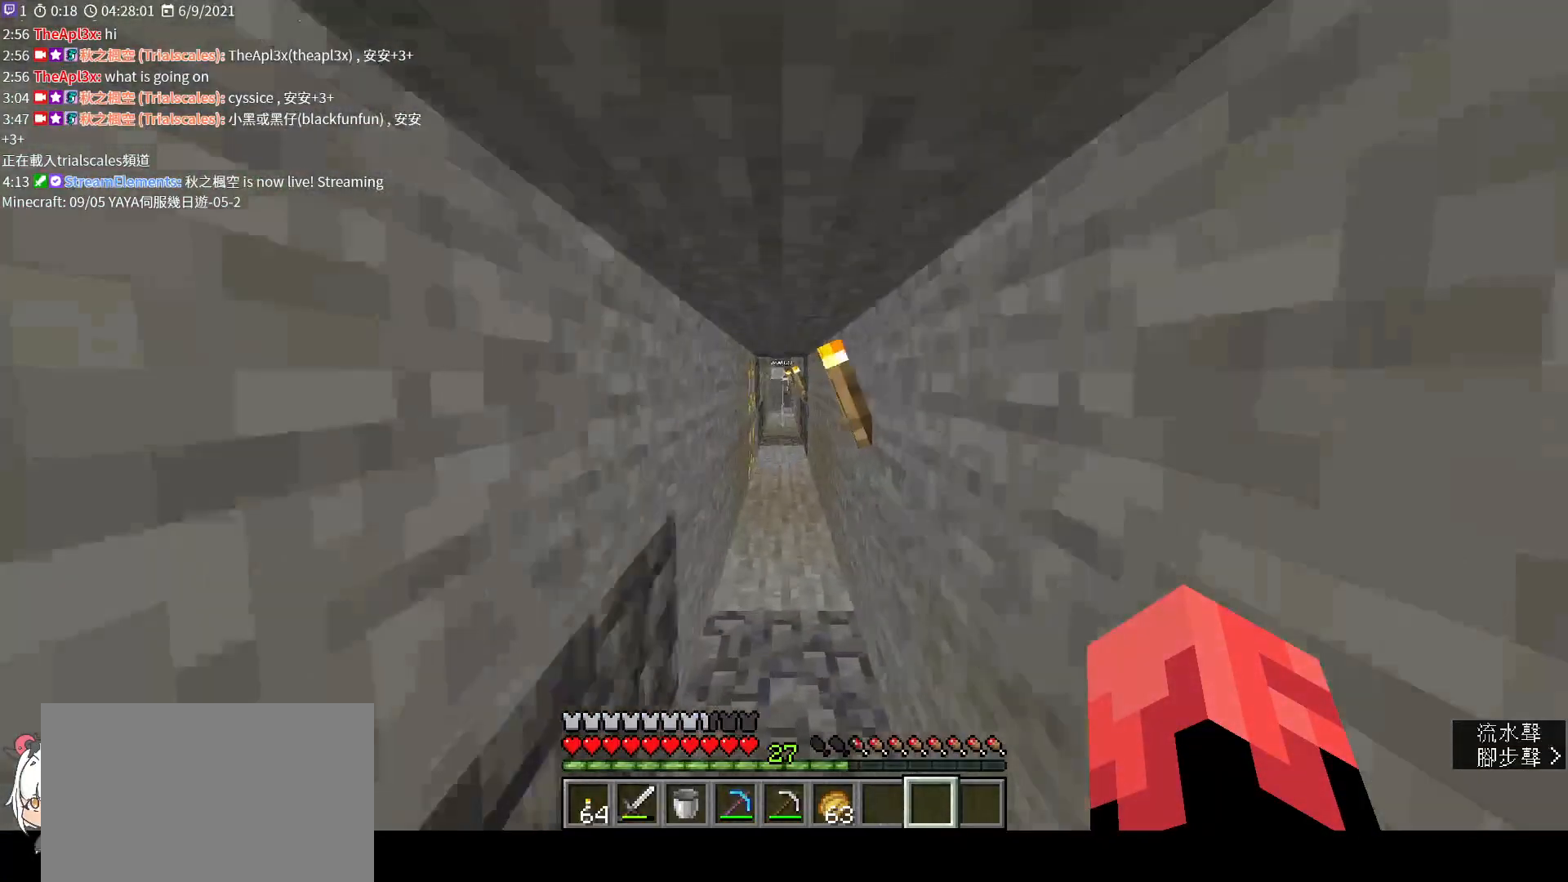
{"keys": ["space", "w"], "mouse": [], "events": [[133, "space", "up"], [267, "space", "down"], [367, "space", "up"], [467, "space", "down"]]}
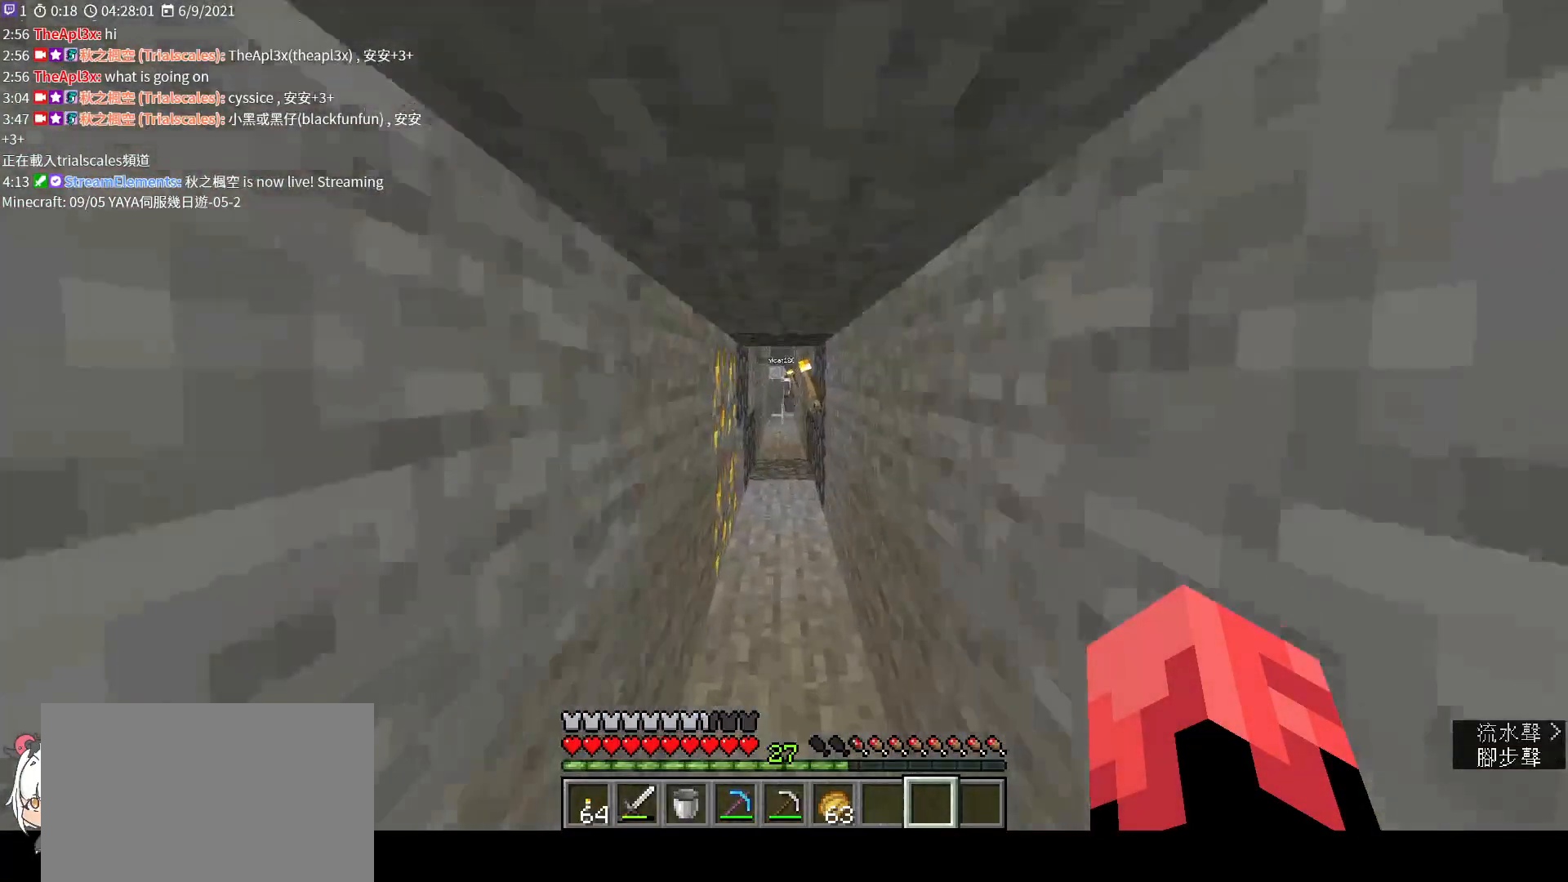
{"keys": ["d"], "mouse": [], "events": [[100, "space", "up"], [267, "d", "down"], [367, "w", "up"]]}
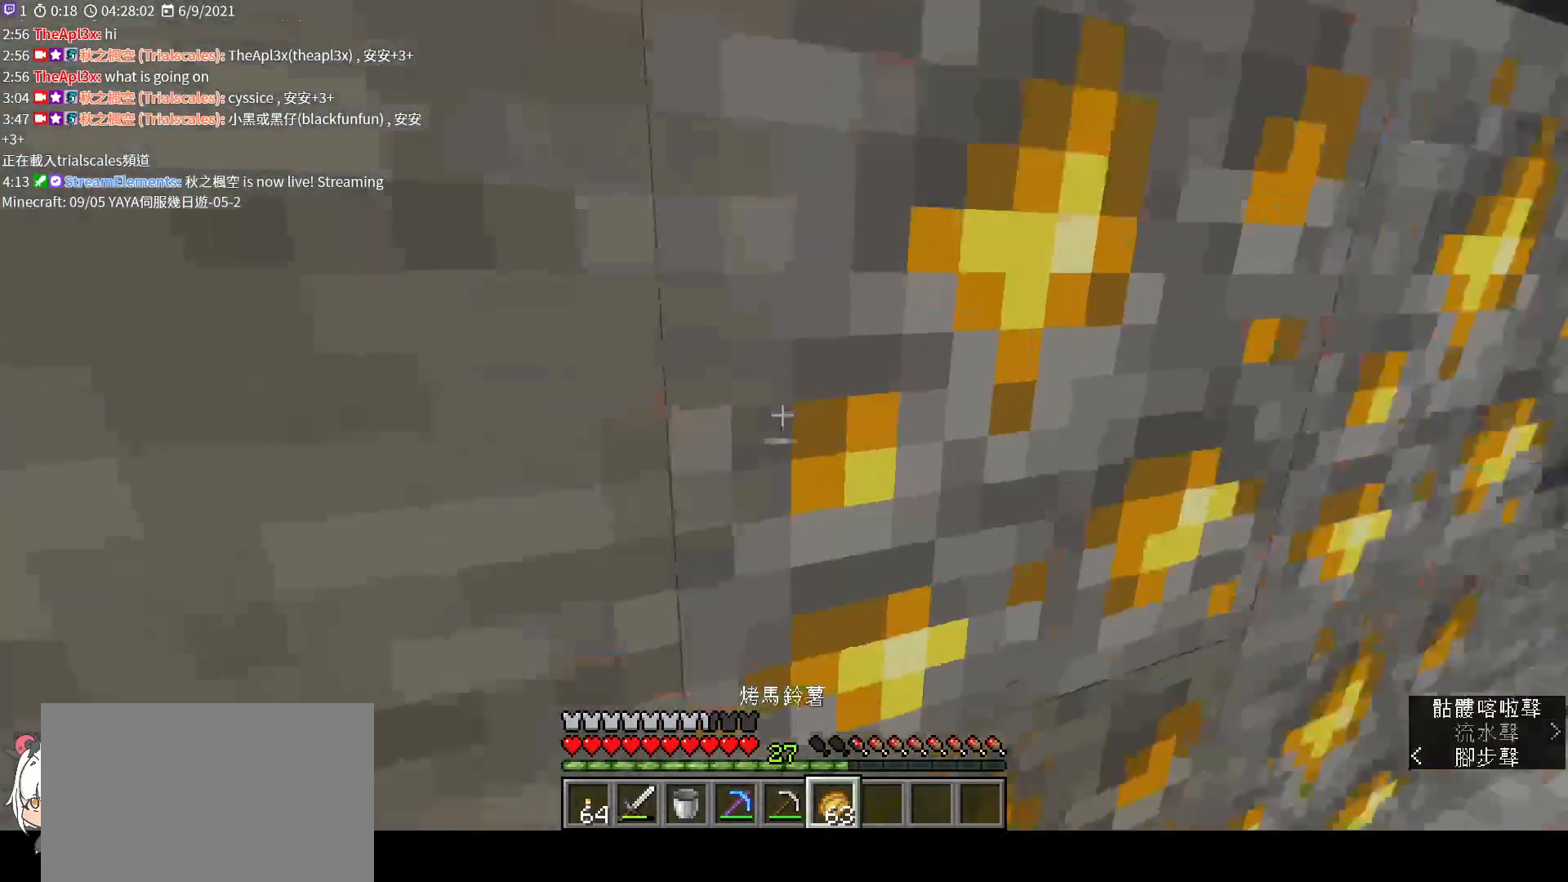
{"keys": [], "mouse": ["left"], "events": [[33, "d", "up"], [200, "s", "down"], [333, "s", "up"], [400, "mouse_left", "down"]]}
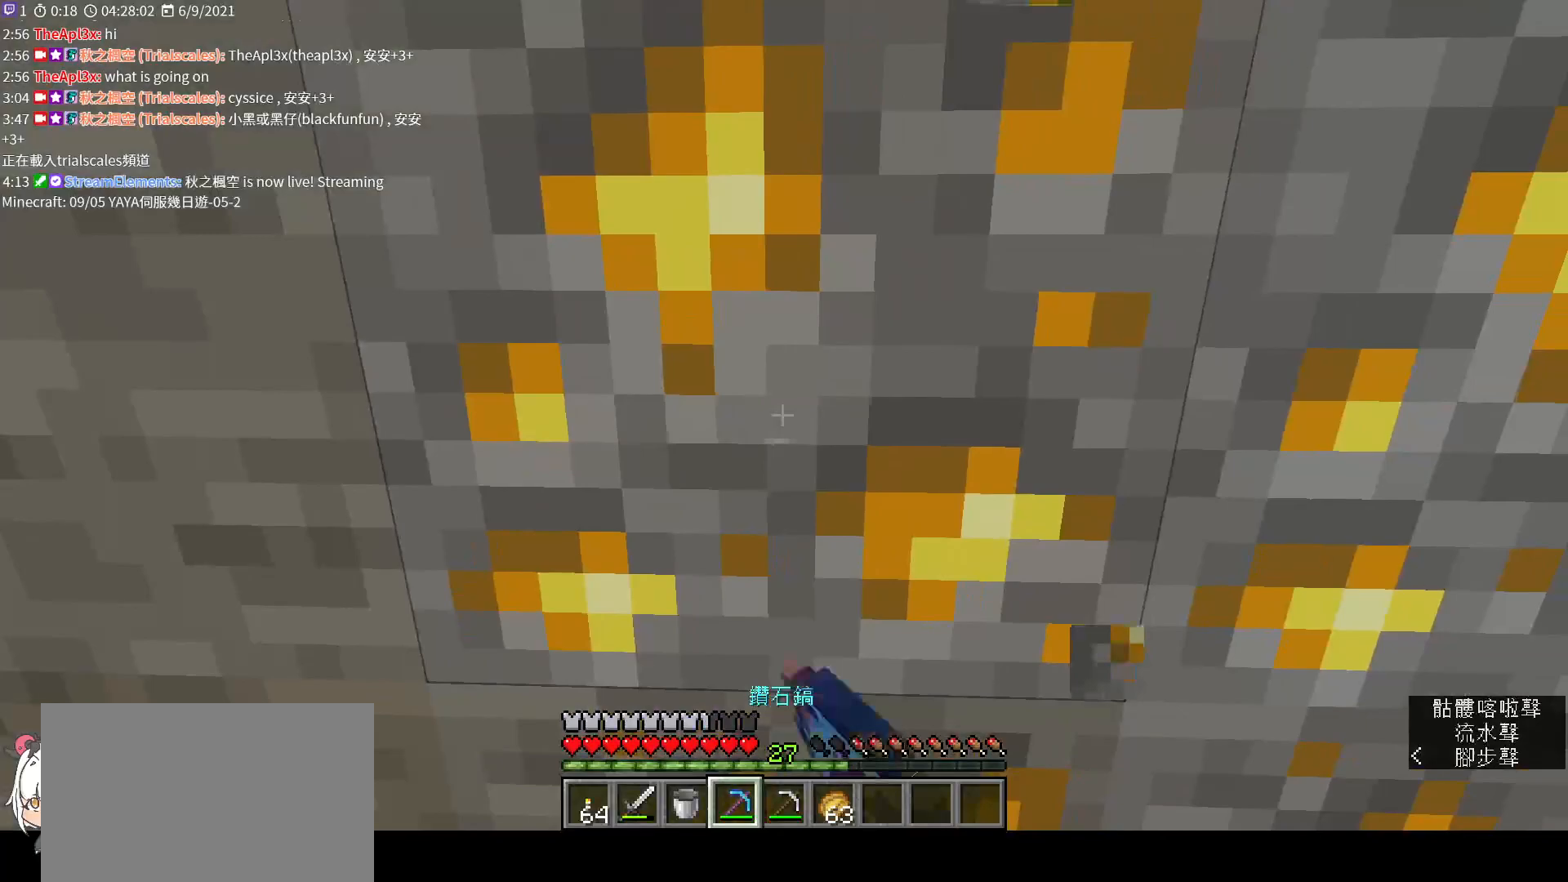
{"keys": ["a"], "mouse": ["left"], "events": [[500, "a", "down"]]}
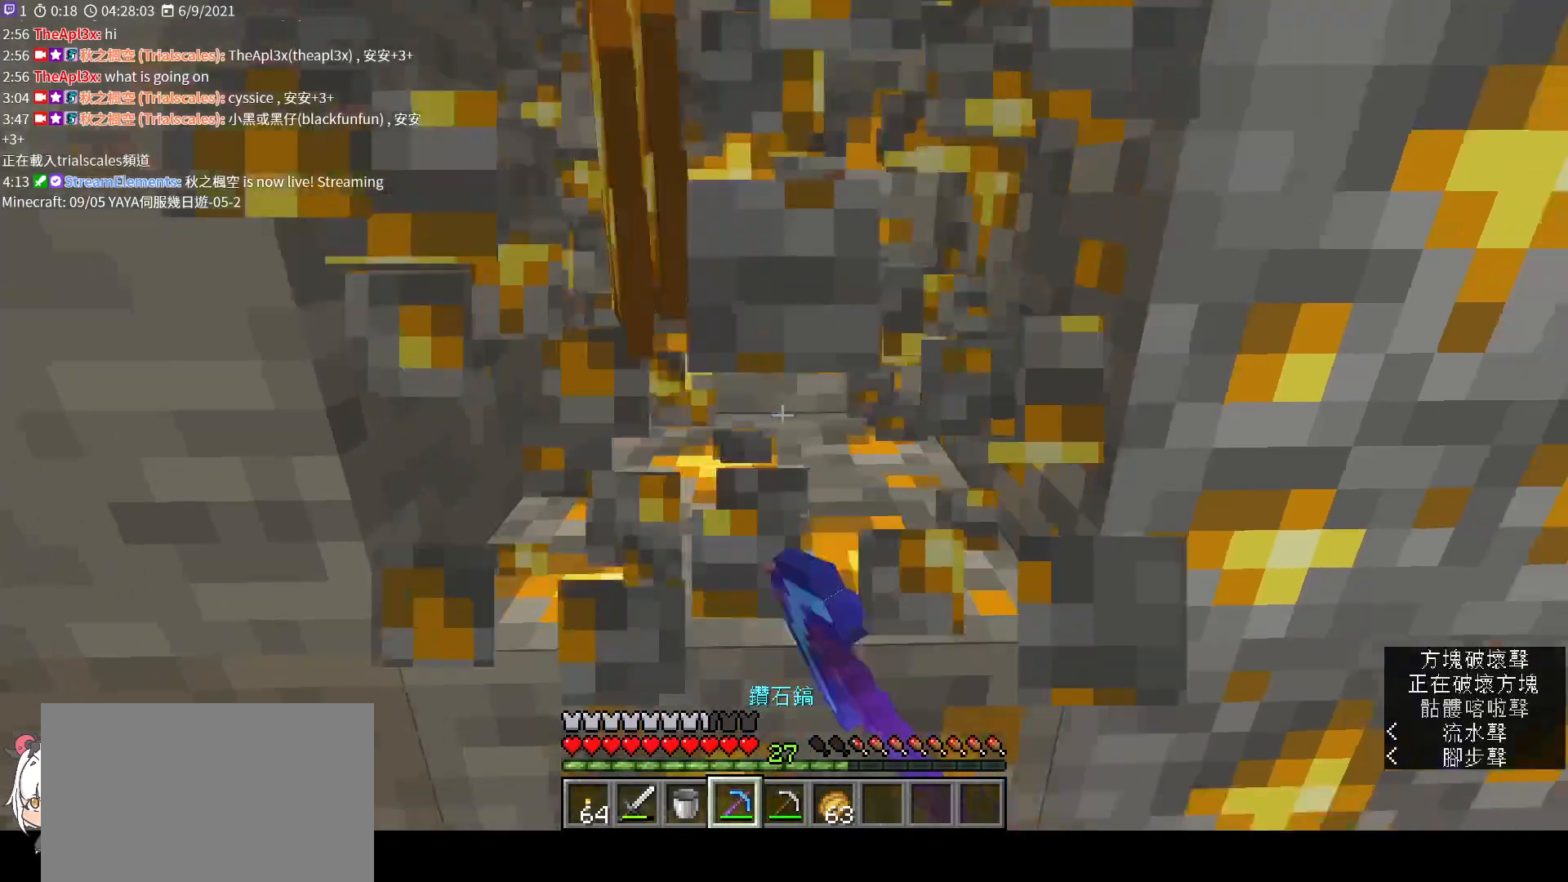
{"keys": ["w"], "mouse": ["left"], "events": [[100, "a", "up"], [433, "w", "down"]]}
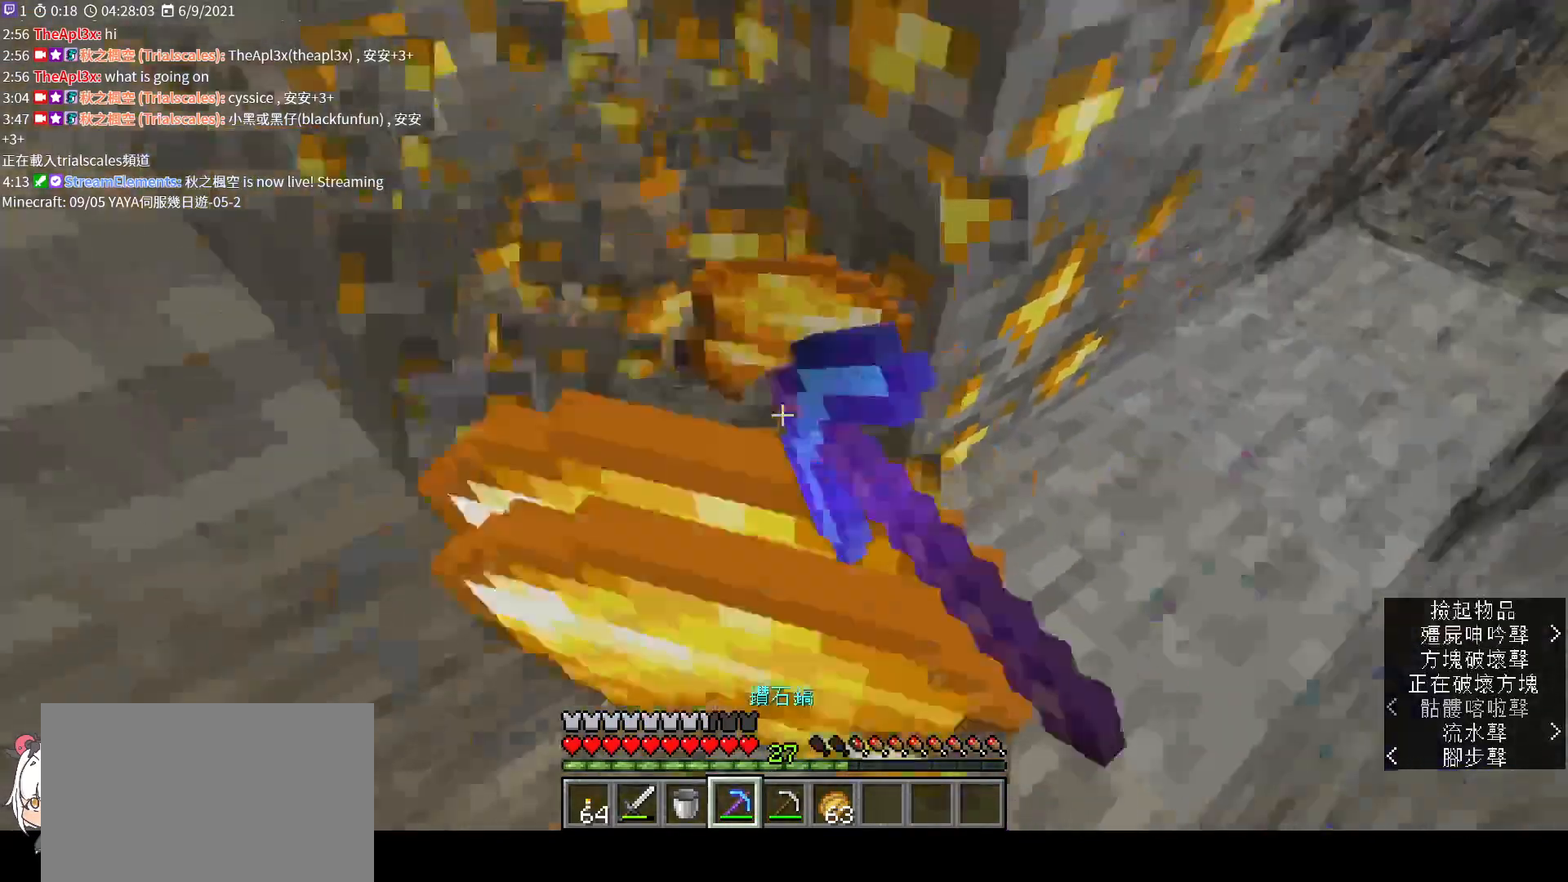
{"keys": ["d"], "mouse": ["left"], "events": [[33, "w", "up"], [467, "d", "down"]]}
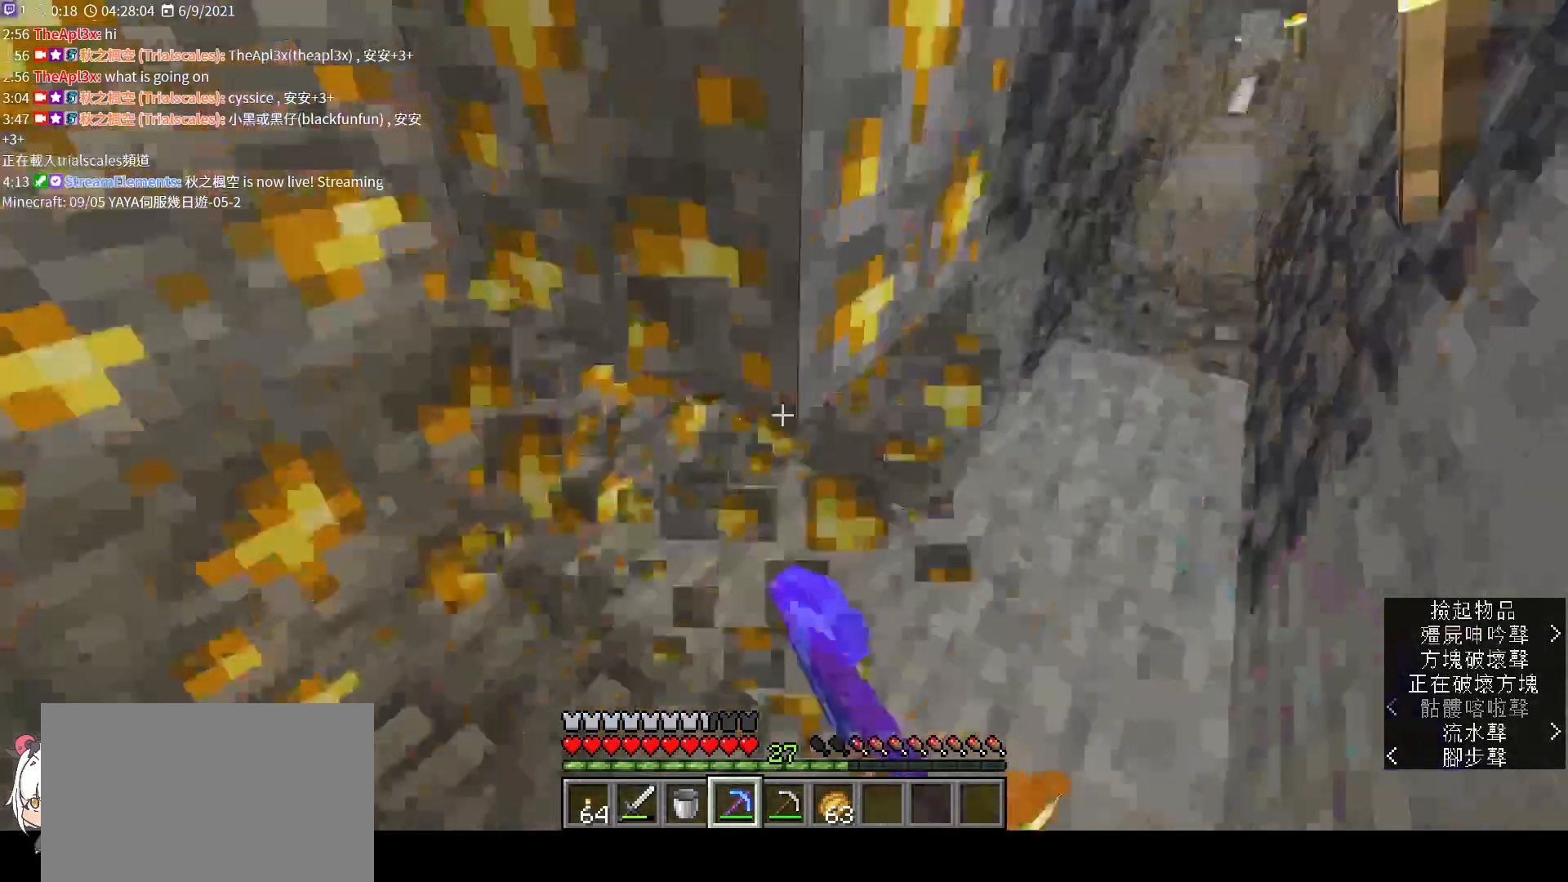
{"keys": ["d", "w"], "mouse": ["left"], "events": [[67, "d", "up"], [333, "w", "down"], [500, "d", "down"]]}
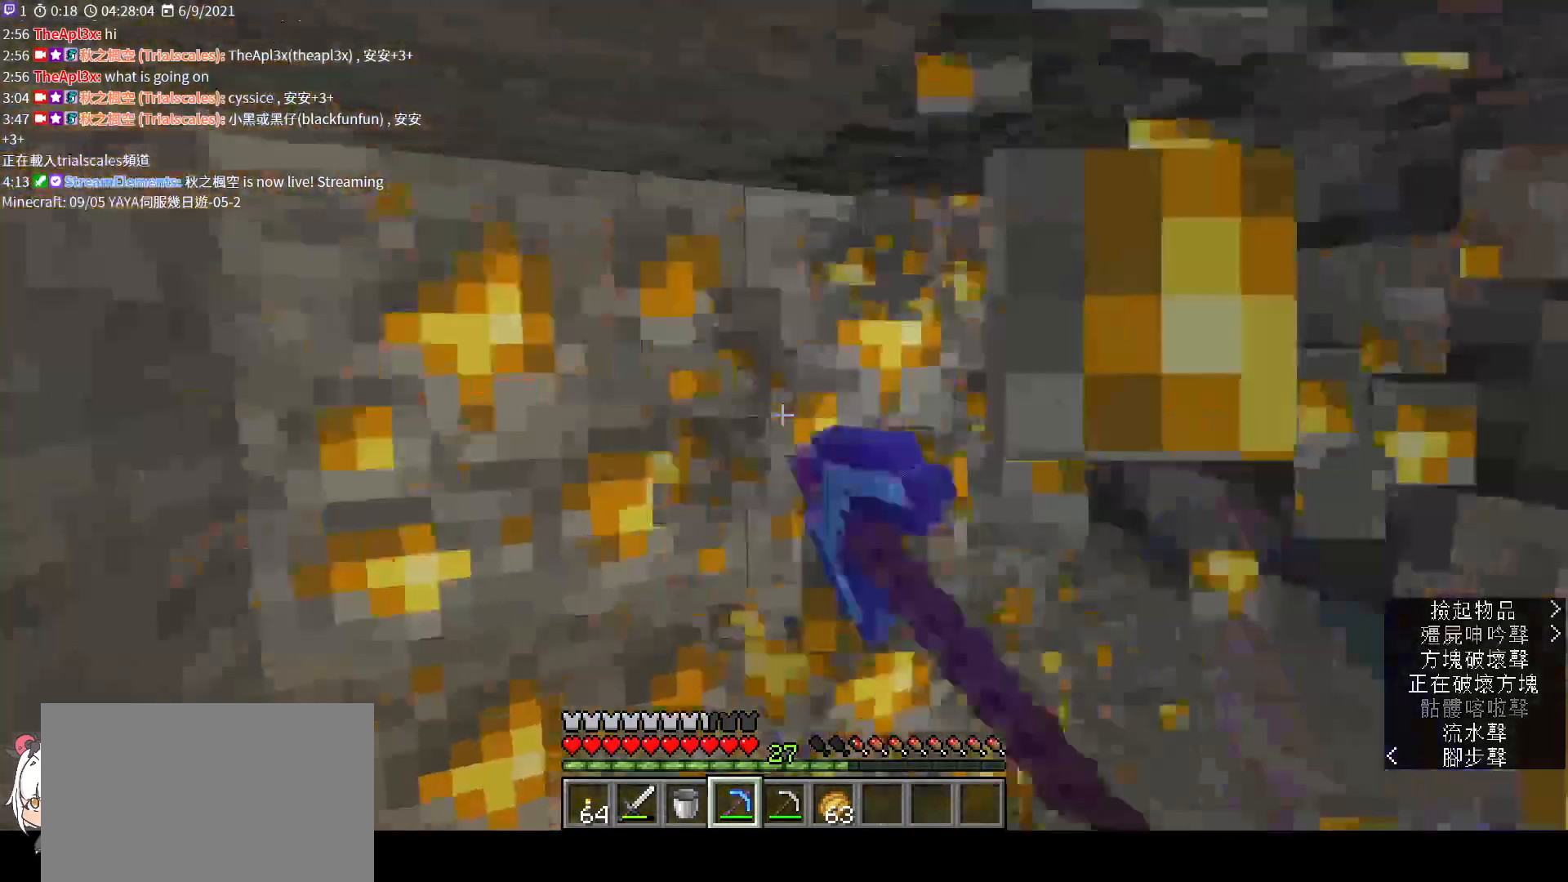
{"keys": ["a"], "mouse": ["left"], "events": [[33, "w", "up"], [100, "d", "up"], [400, "a", "down"]]}
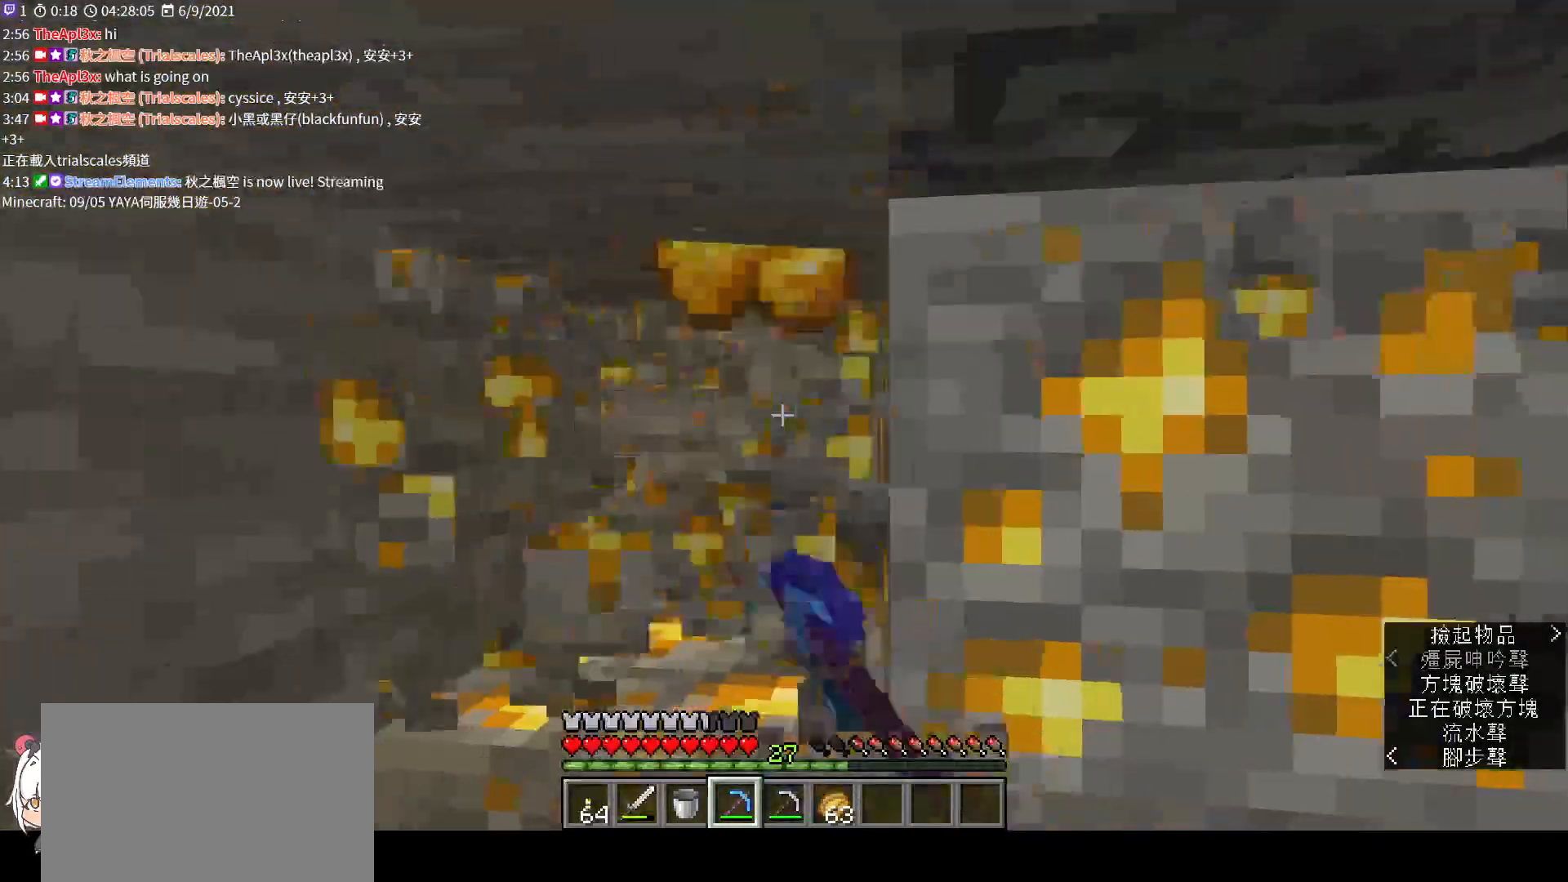
{"keys": ["a", "w"], "mouse": ["left"], "events": [[33, "a", "up"], [367, "w", "down"], [433, "a", "down"]]}
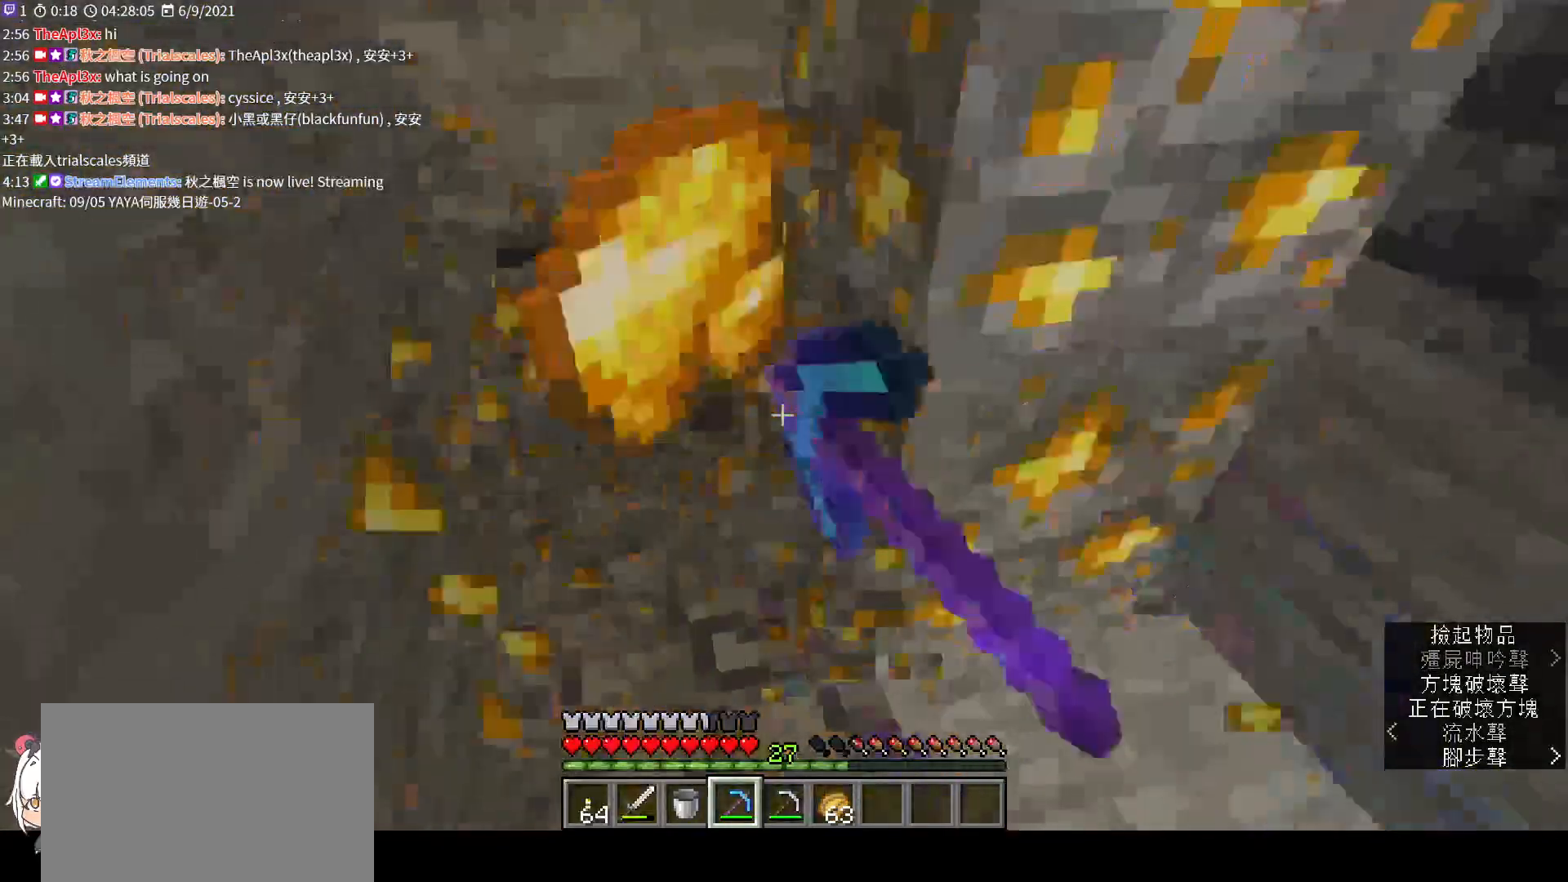
{"keys": ["w"], "mouse": ["left"], "events": [[33, "a", "up"], [33, "w", "up"], [433, "w", "down"]]}
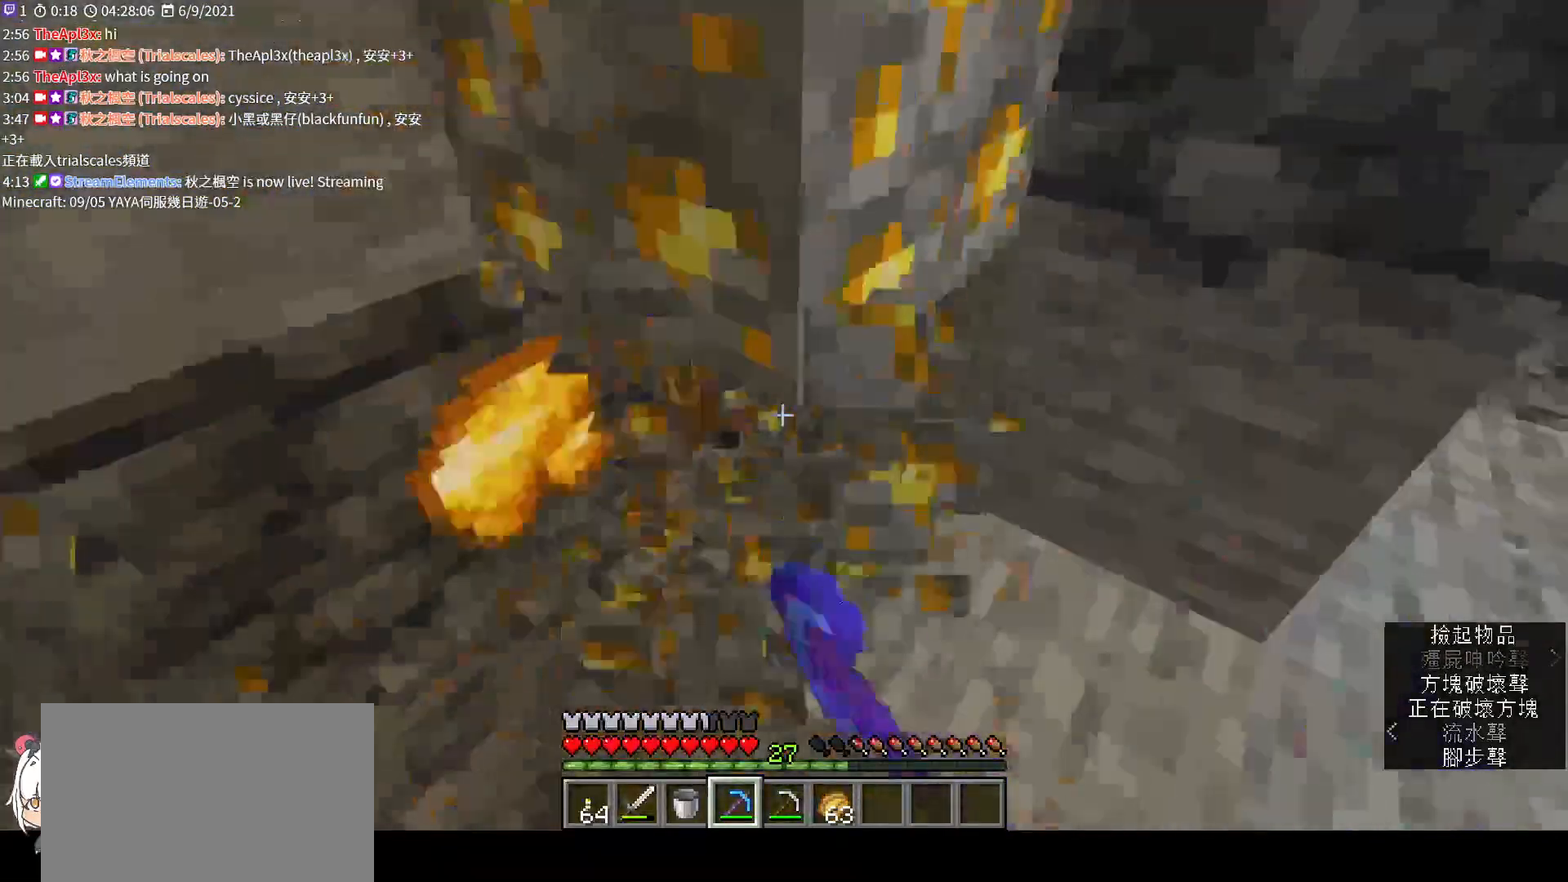
{"keys": ["w"], "mouse": ["left"], "events": [[67, "w", "up"], [467, "w", "down"]]}
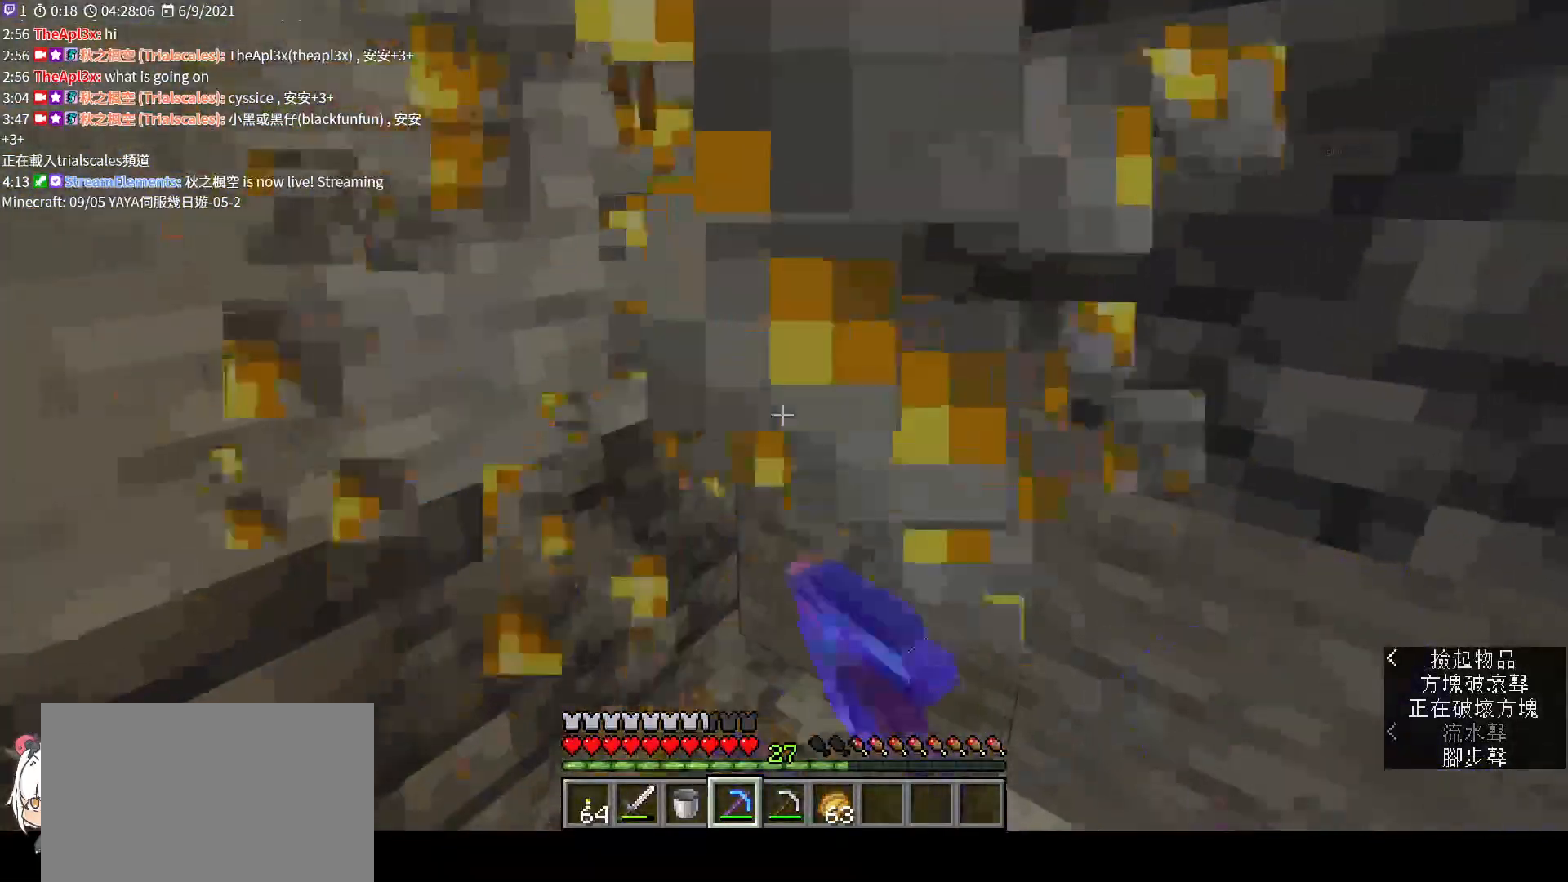
{"keys": ["d", "w"], "mouse": [], "events": [[33, "mouse_left", "up"], [67, "a", "down"], [133, "w", "up"], [233, "a", "up"], [333, "d", "down"], [467, "w", "down"]]}
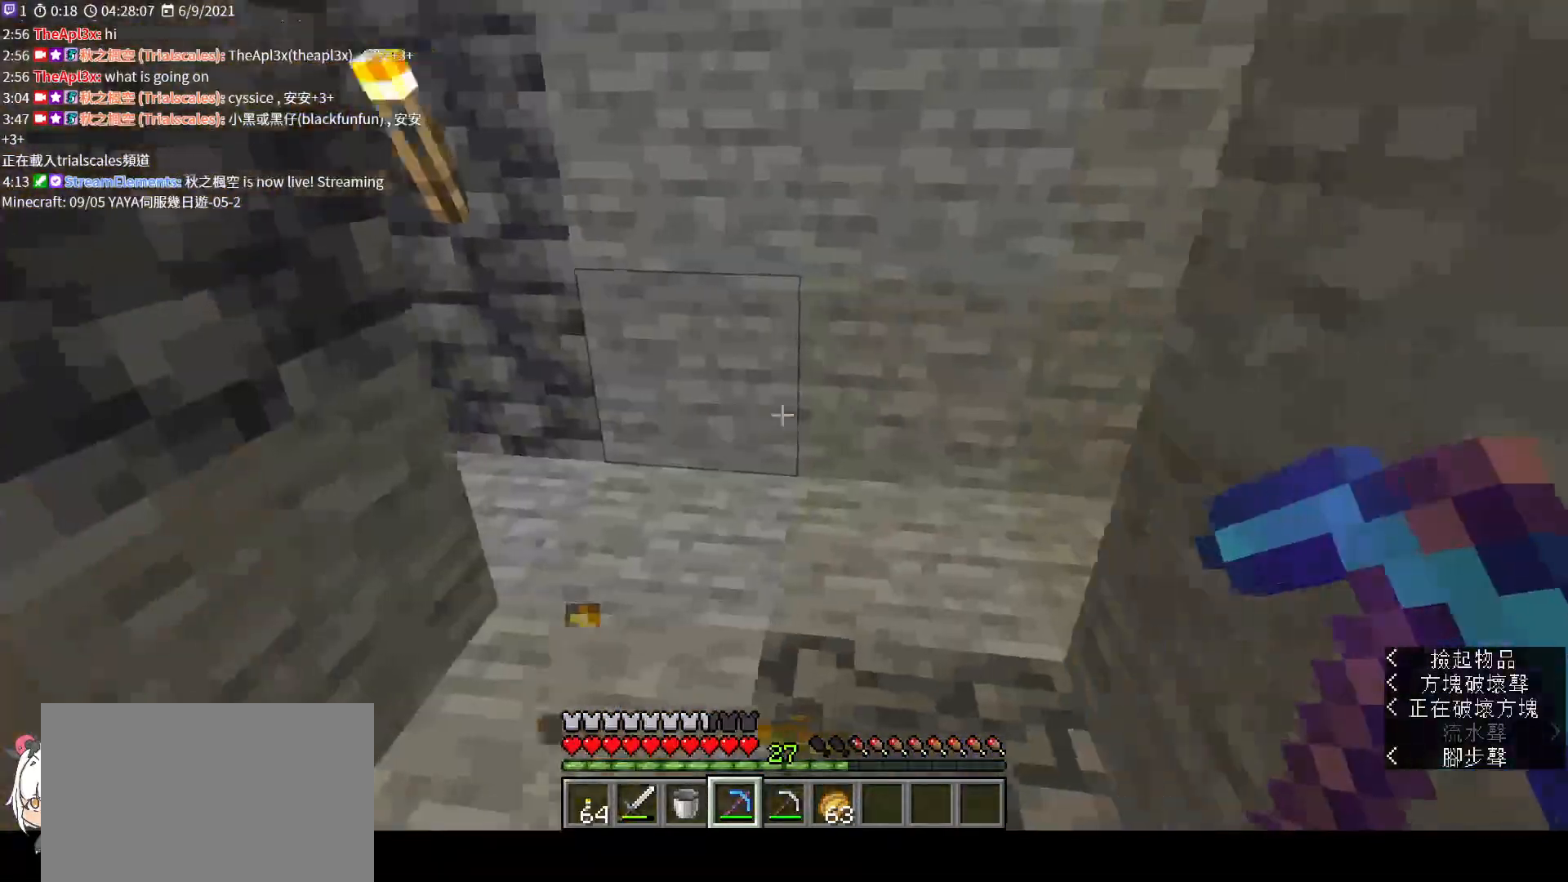
{"keys": ["w"], "mouse": [], "events": [[133, "d", "up"]]}
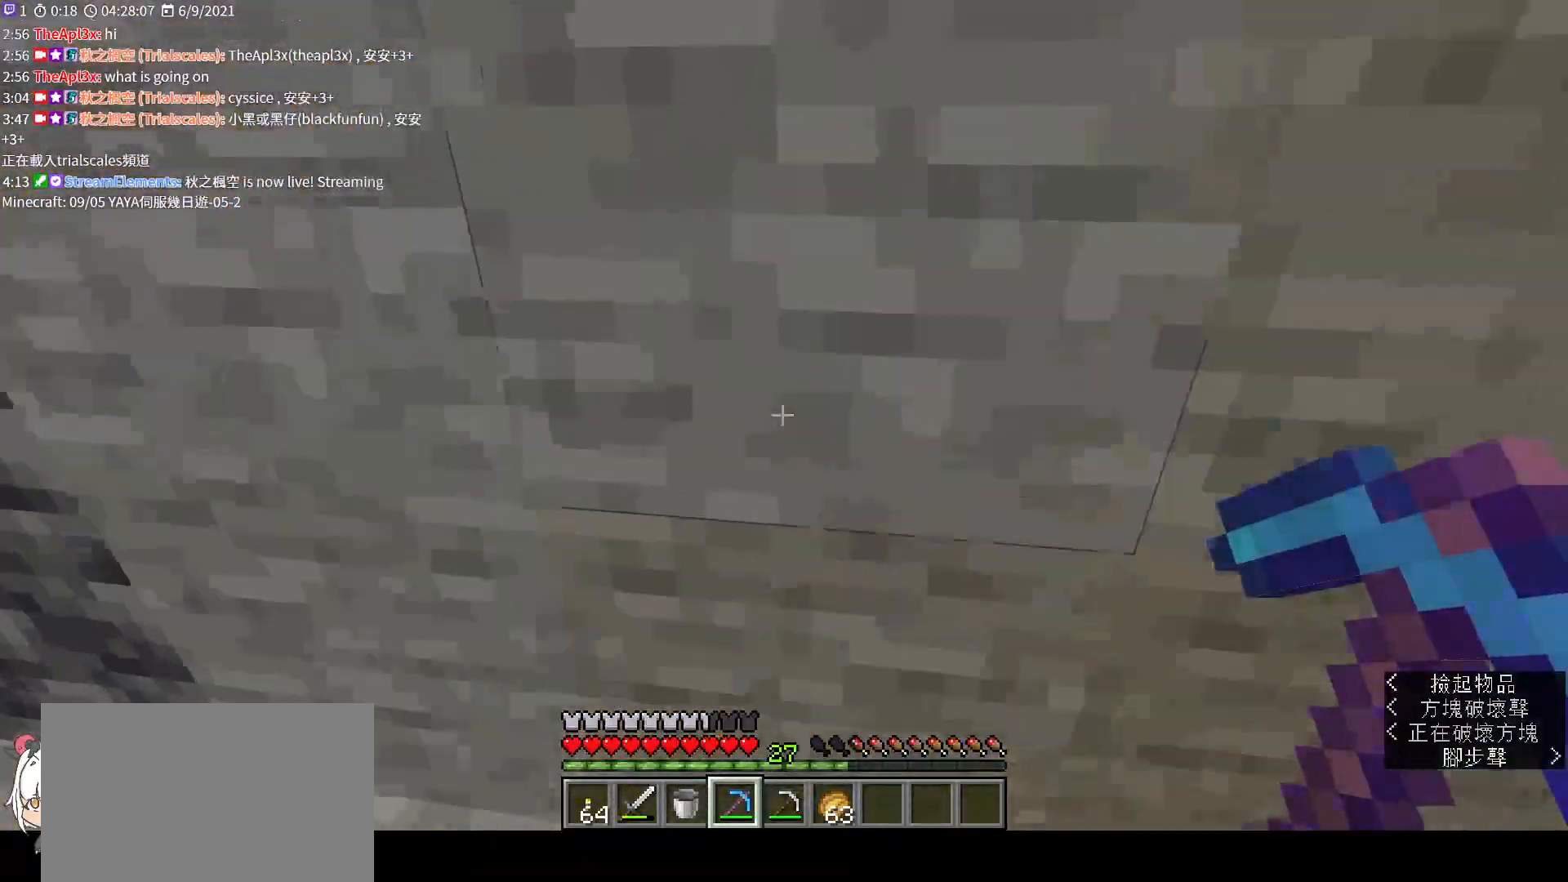
{"keys": [], "mouse": [], "events": [[33, "w", "up"]]}
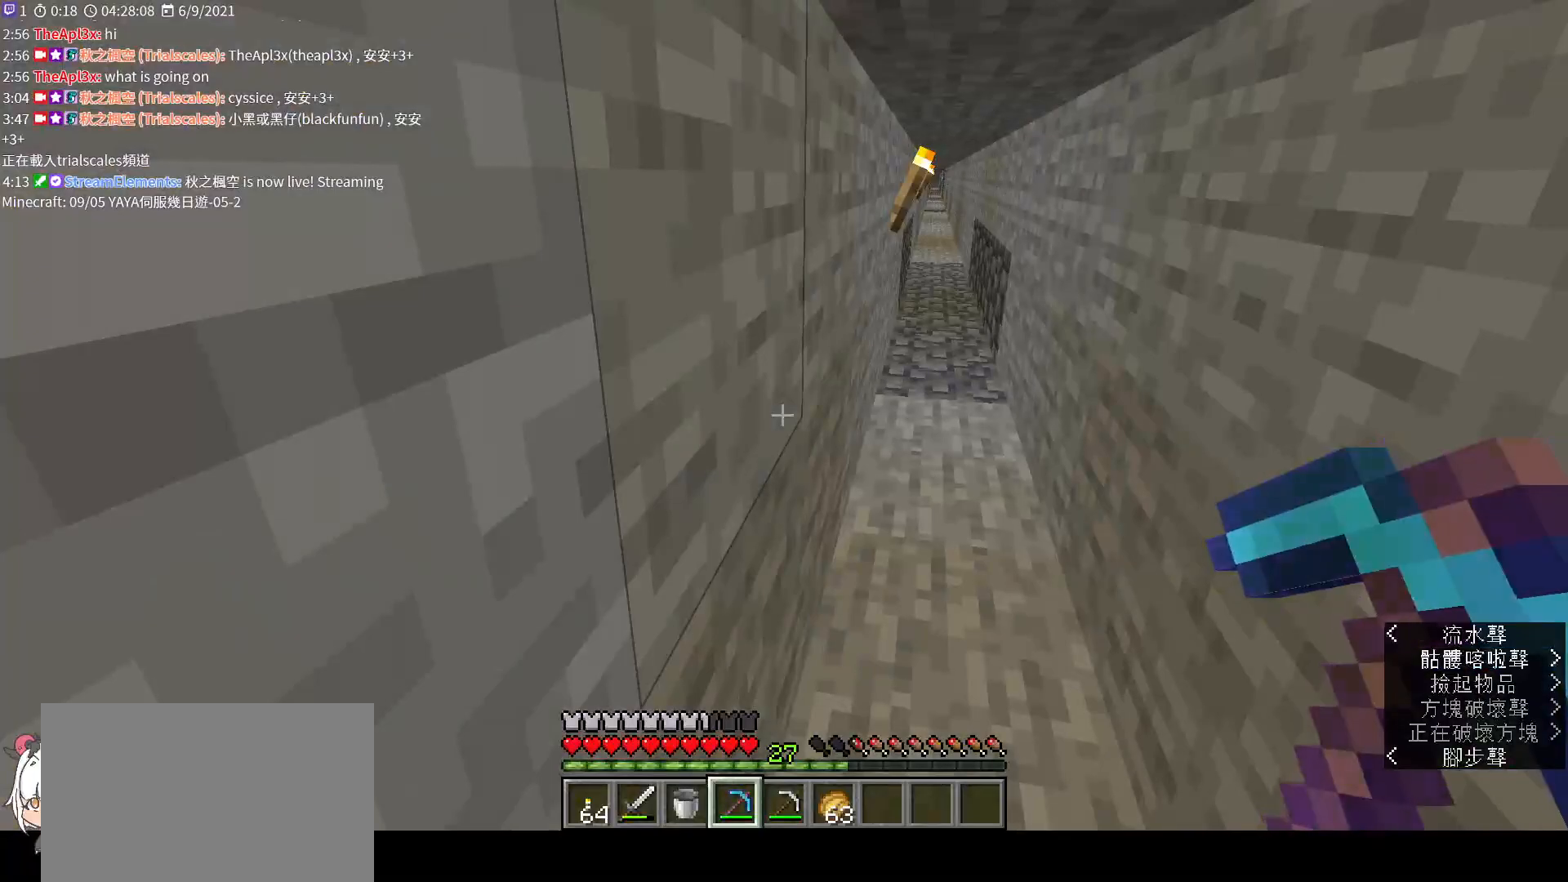
{"keys": ["w"], "mouse": [], "events": [[433, "w", "down"]]}
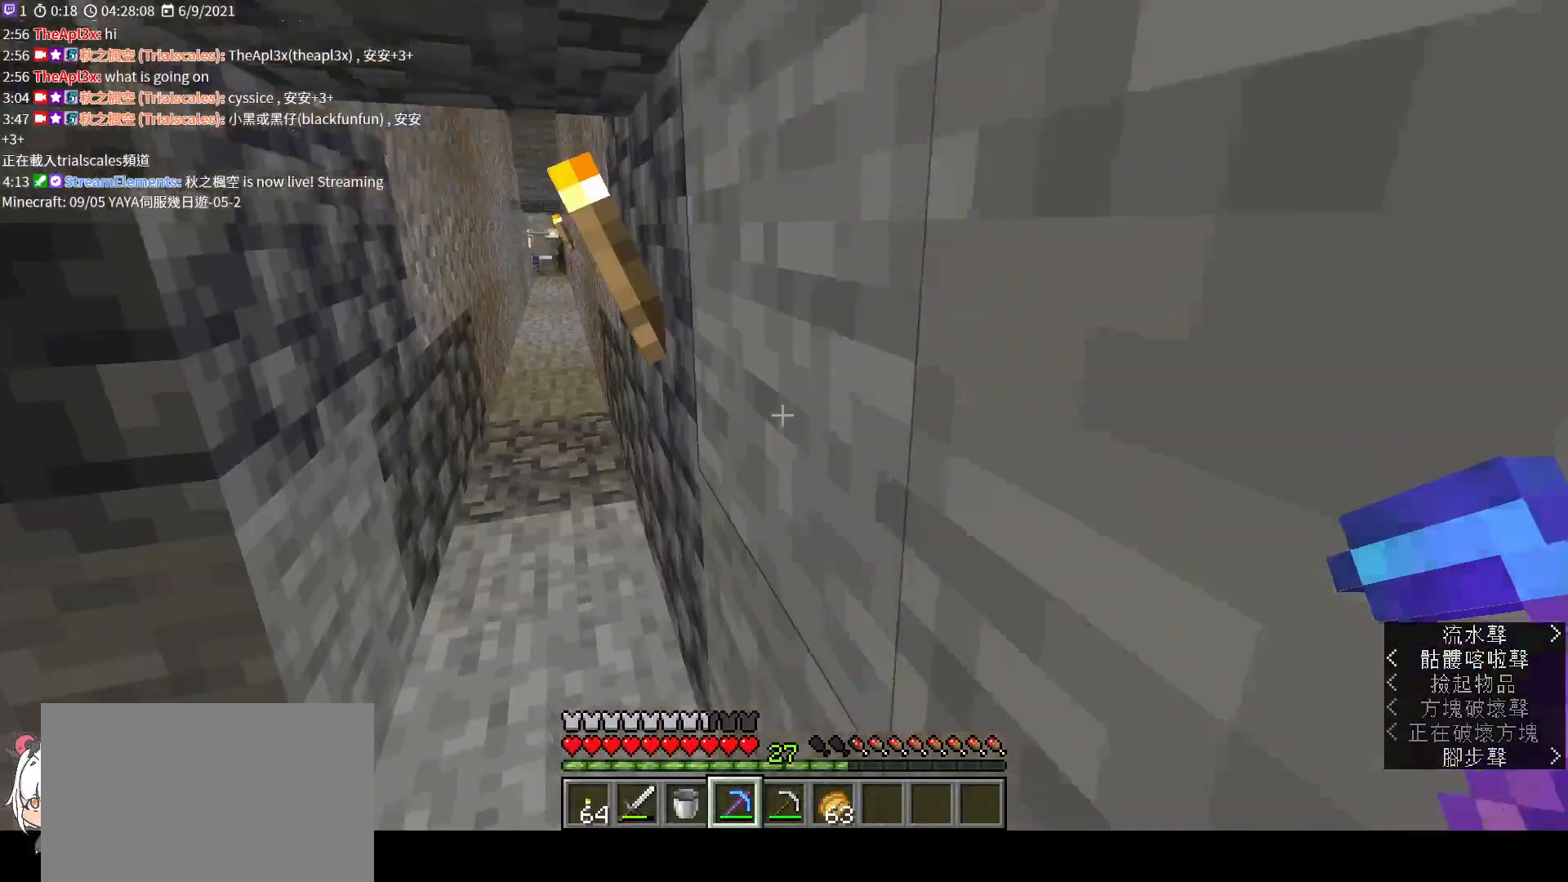
{"keys": ["w"], "mouse": [], "events": []}
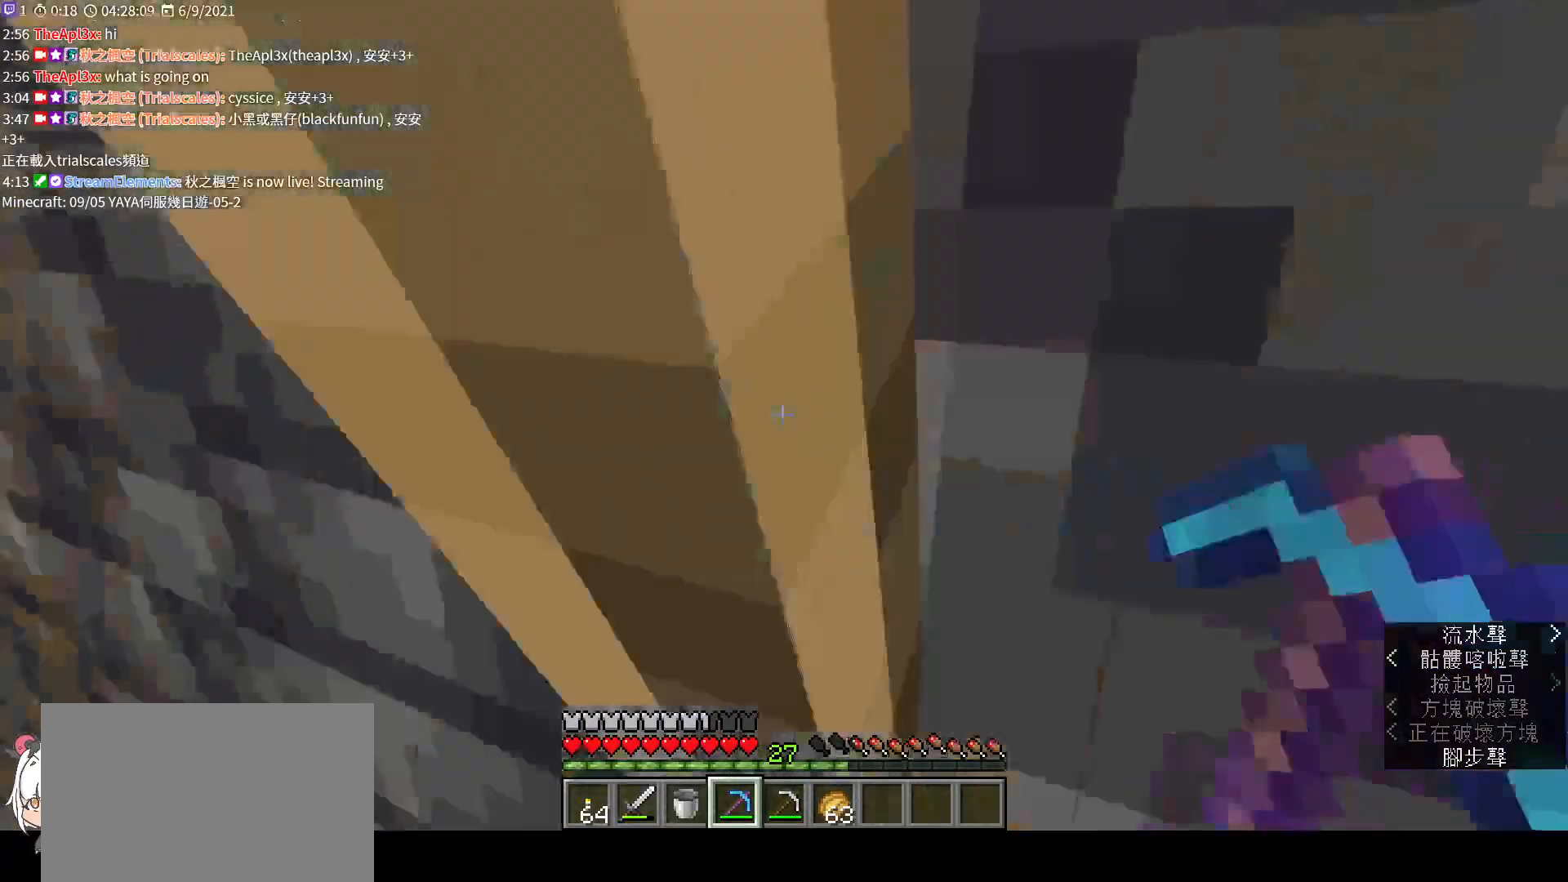
{"keys": ["ctrl", "w"], "mouse": [], "events": [[433, "ctrl", "down"]]}
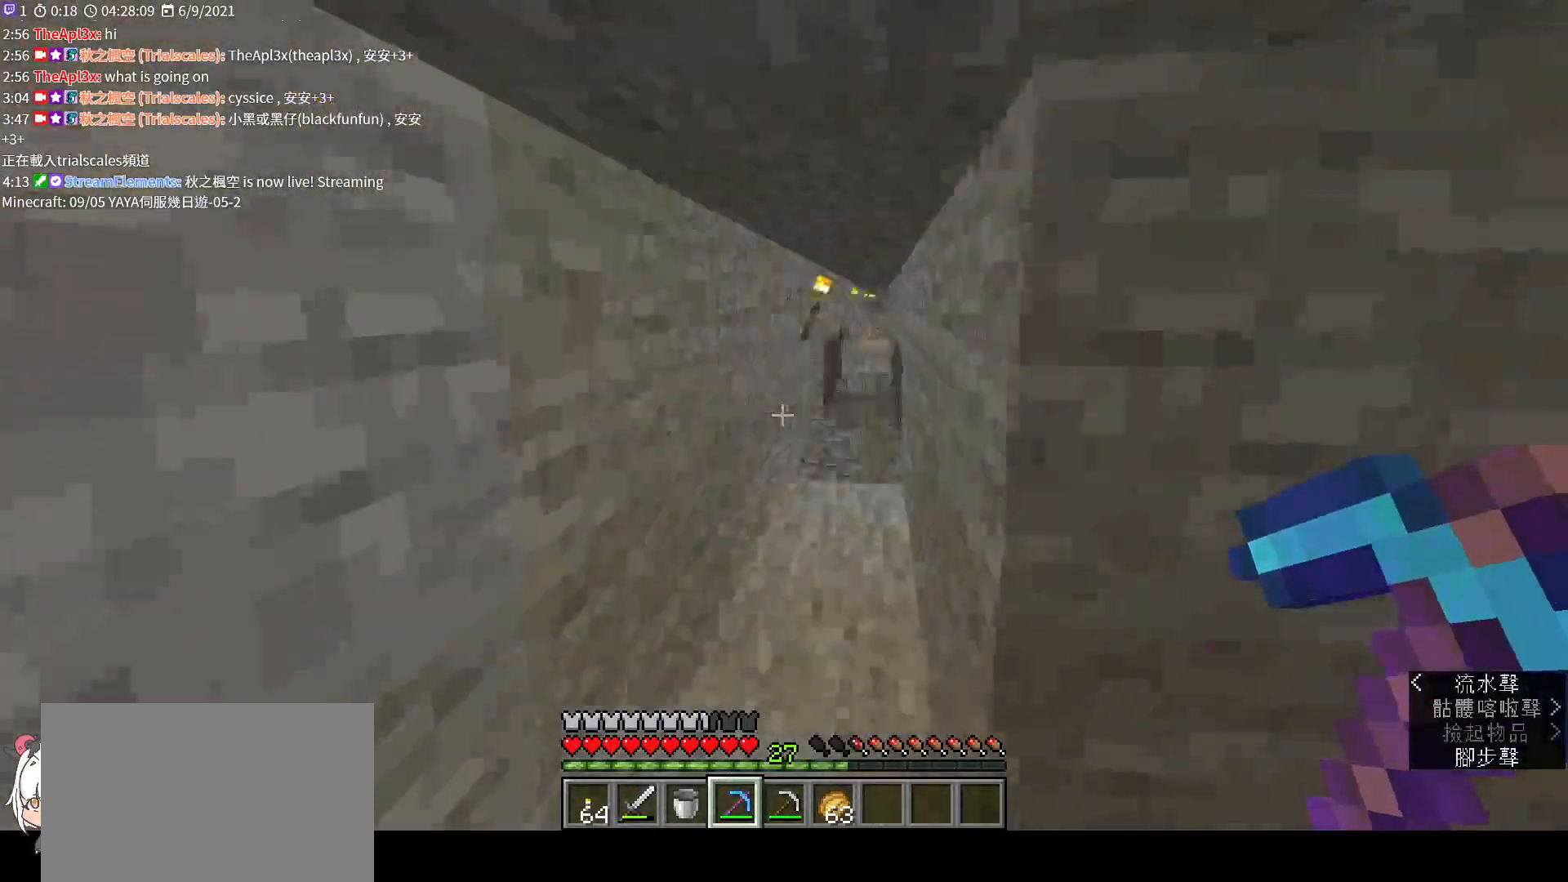
{"keys": ["d", "w"], "mouse": [], "events": [[100, "ctrl", "up"], [400, "d", "down"]]}
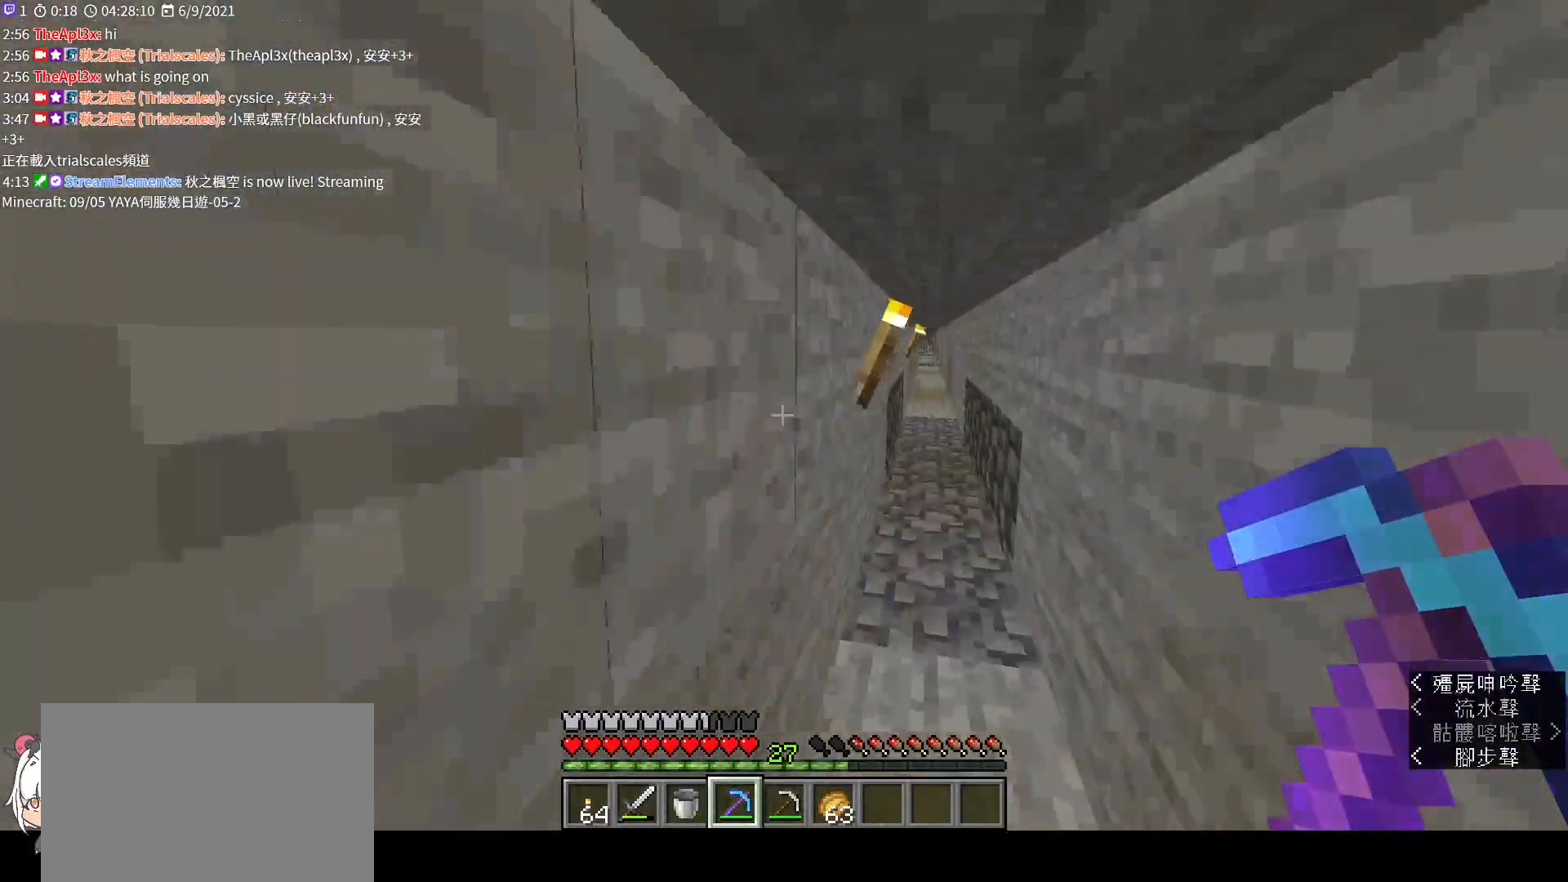
{"keys": ["w"], "mouse": [], "events": [[500, "d", "up"]]}
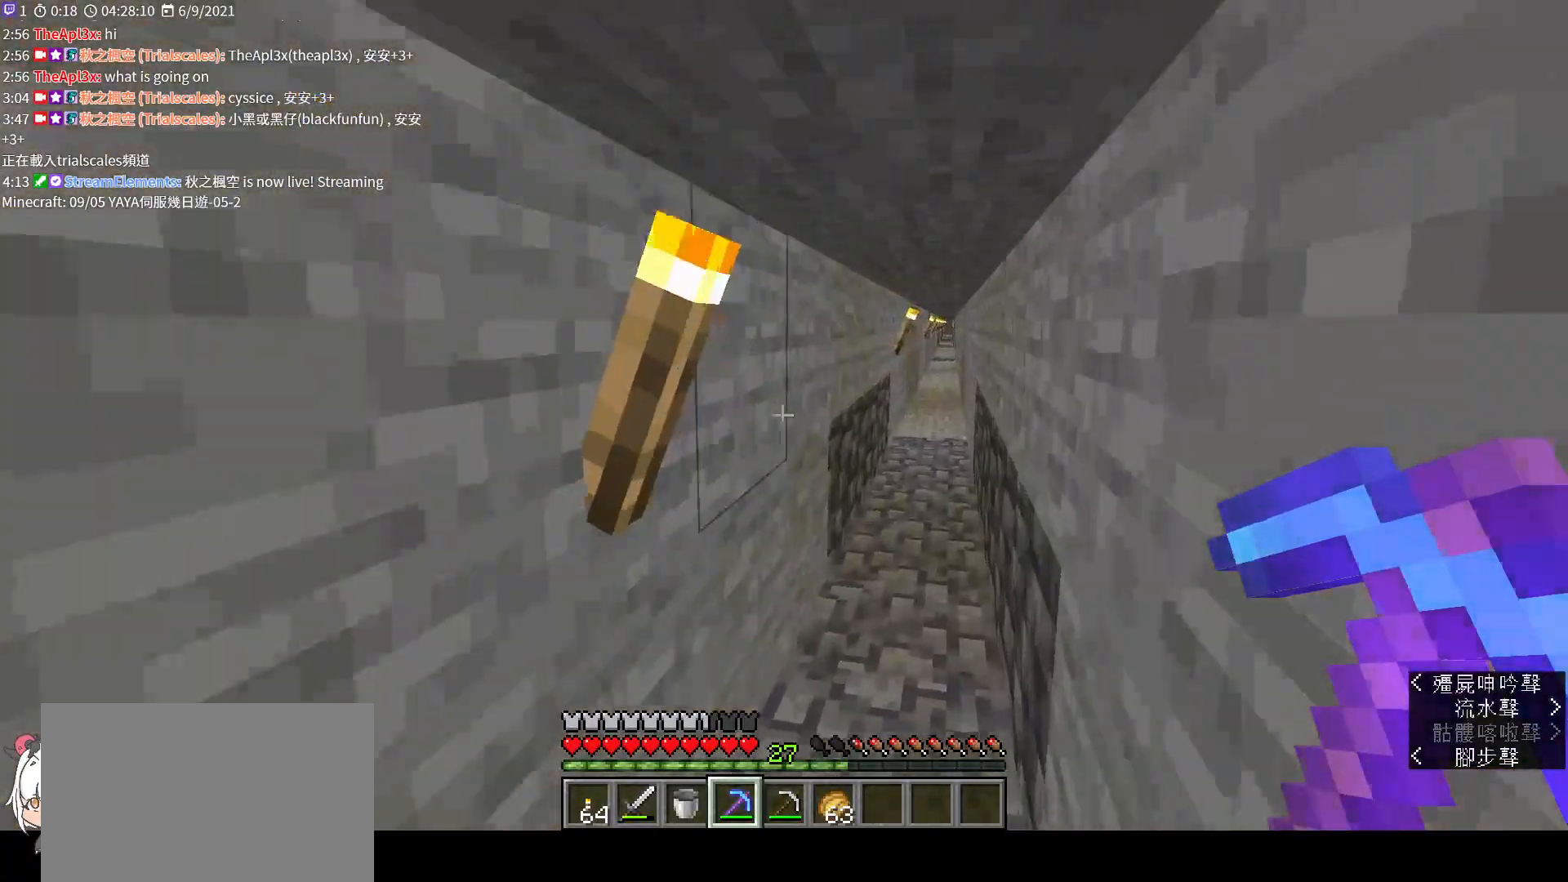
{"keys": ["w"], "mouse": [], "events": []}
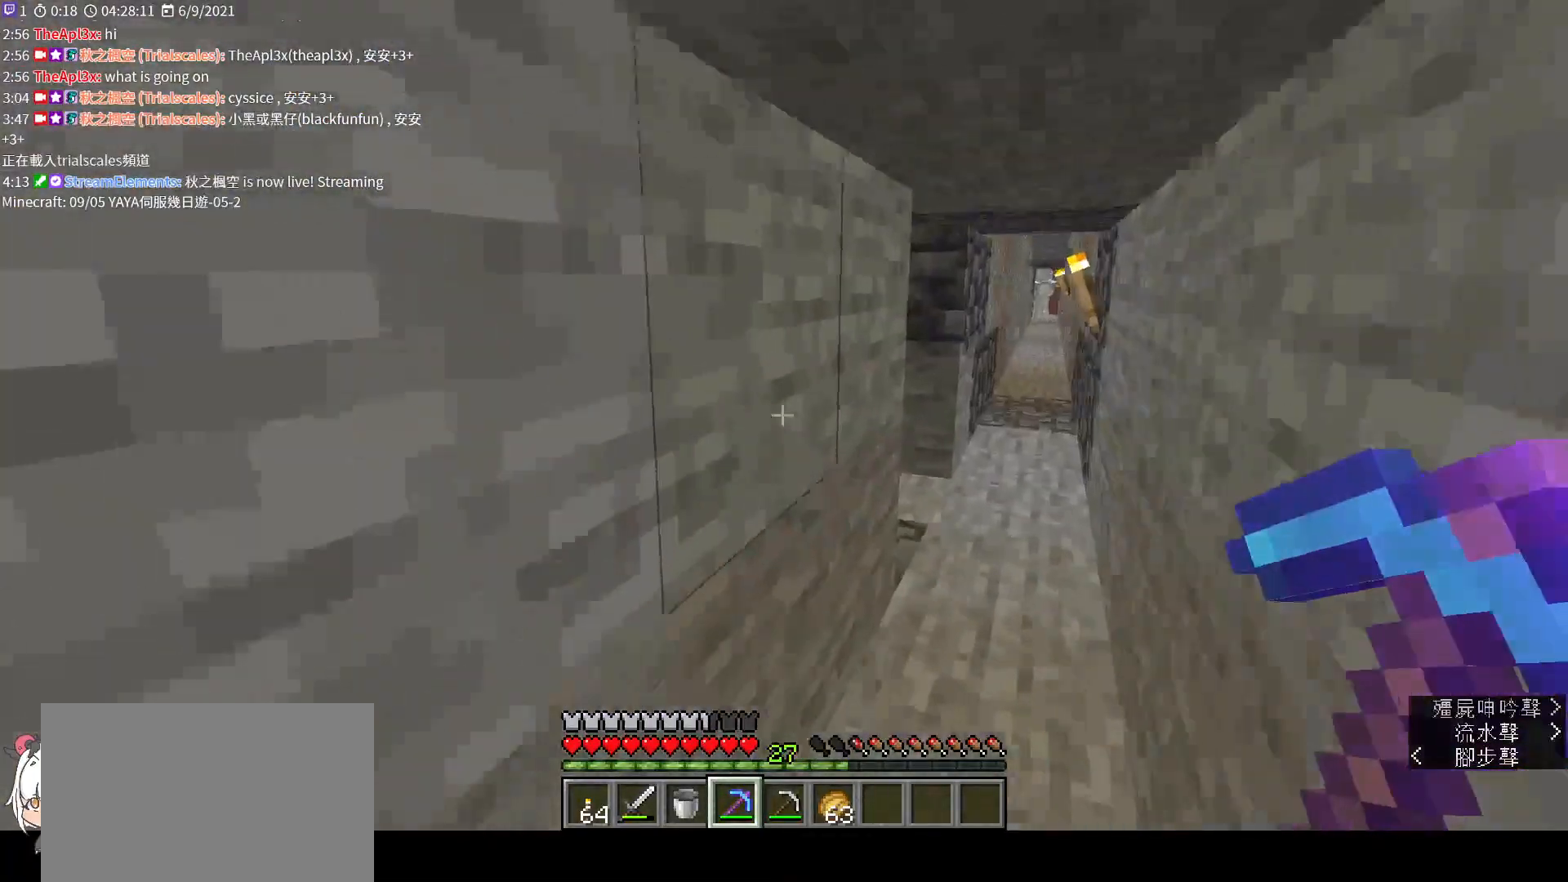
{"keys": ["w"], "mouse": [], "events": []}